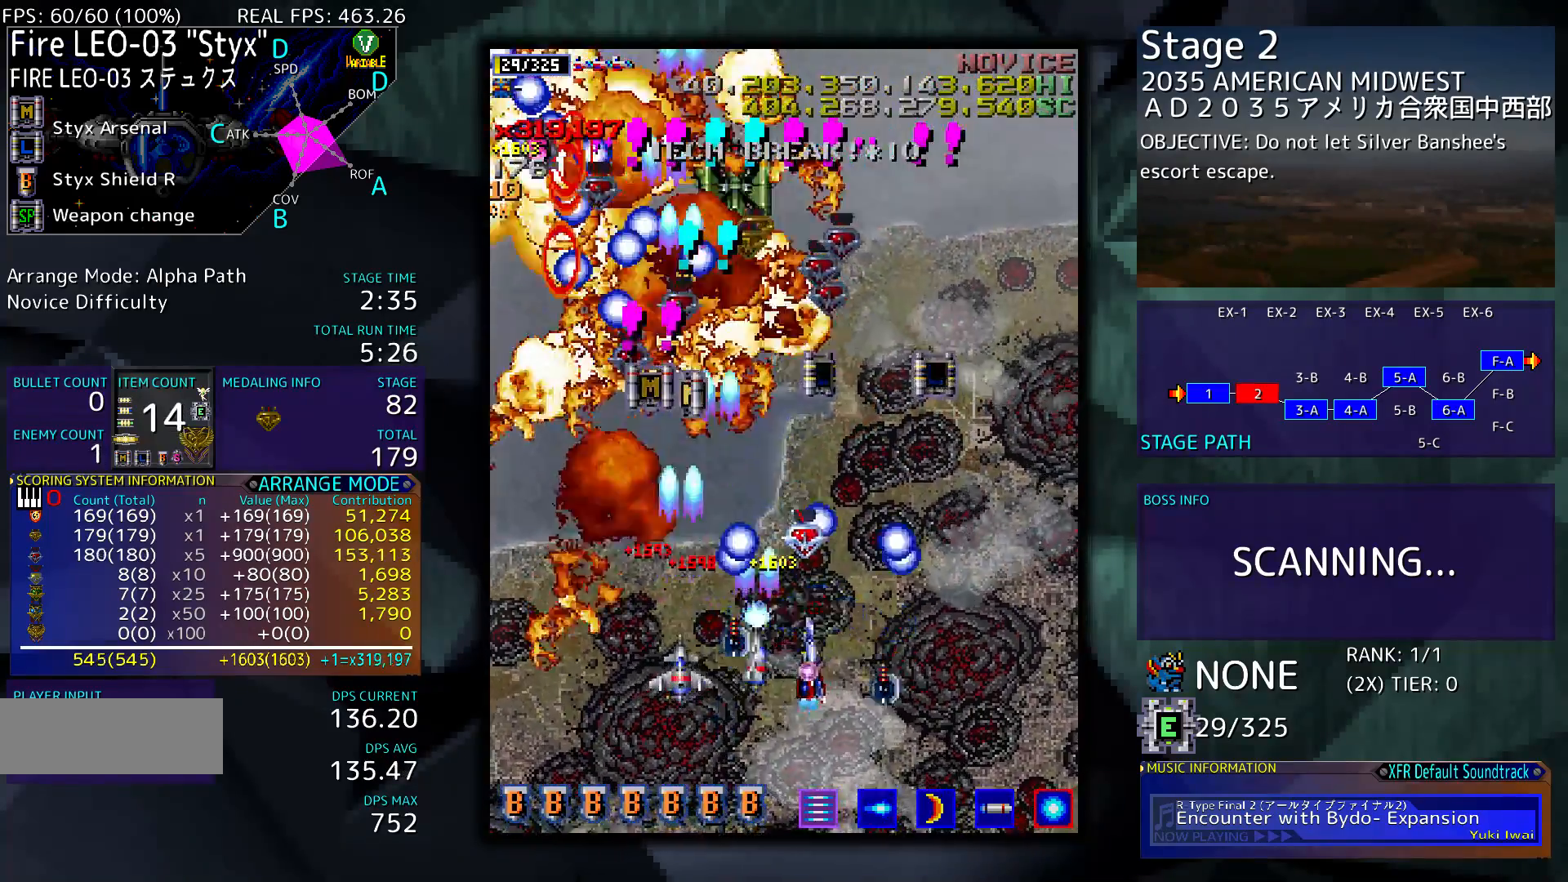
Gameplay with a controller; each line is a JSON object with the inputs held at the frame after it. "events" lists button and stick changes between this image and that frame as [ms after this image, input, new state], when the widget could be followed in between. Not read: L3 R3 other_buttons.
{"buttons": ["DPAD_RIGHT"], "events": [[317, "DPAD_LEFT", "up"], [383, "DPAD_RIGHT", "down"]]}
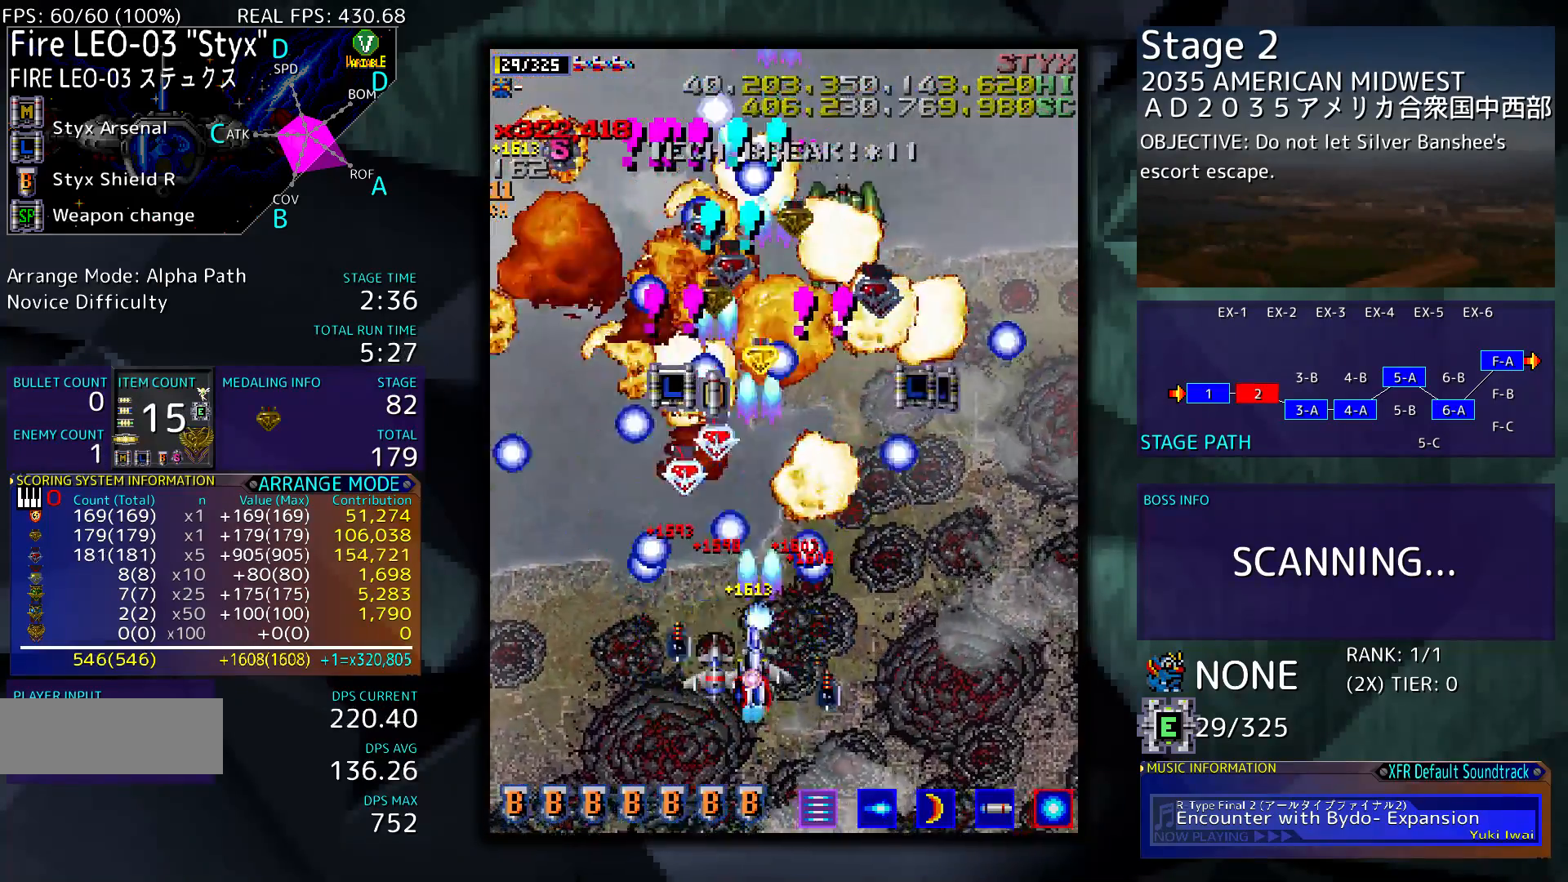
{"buttons": ["DPAD_LEFT"], "events": [[317, "DPAD_RIGHT", "up"], [350, "DPAD_LEFT", "down"]]}
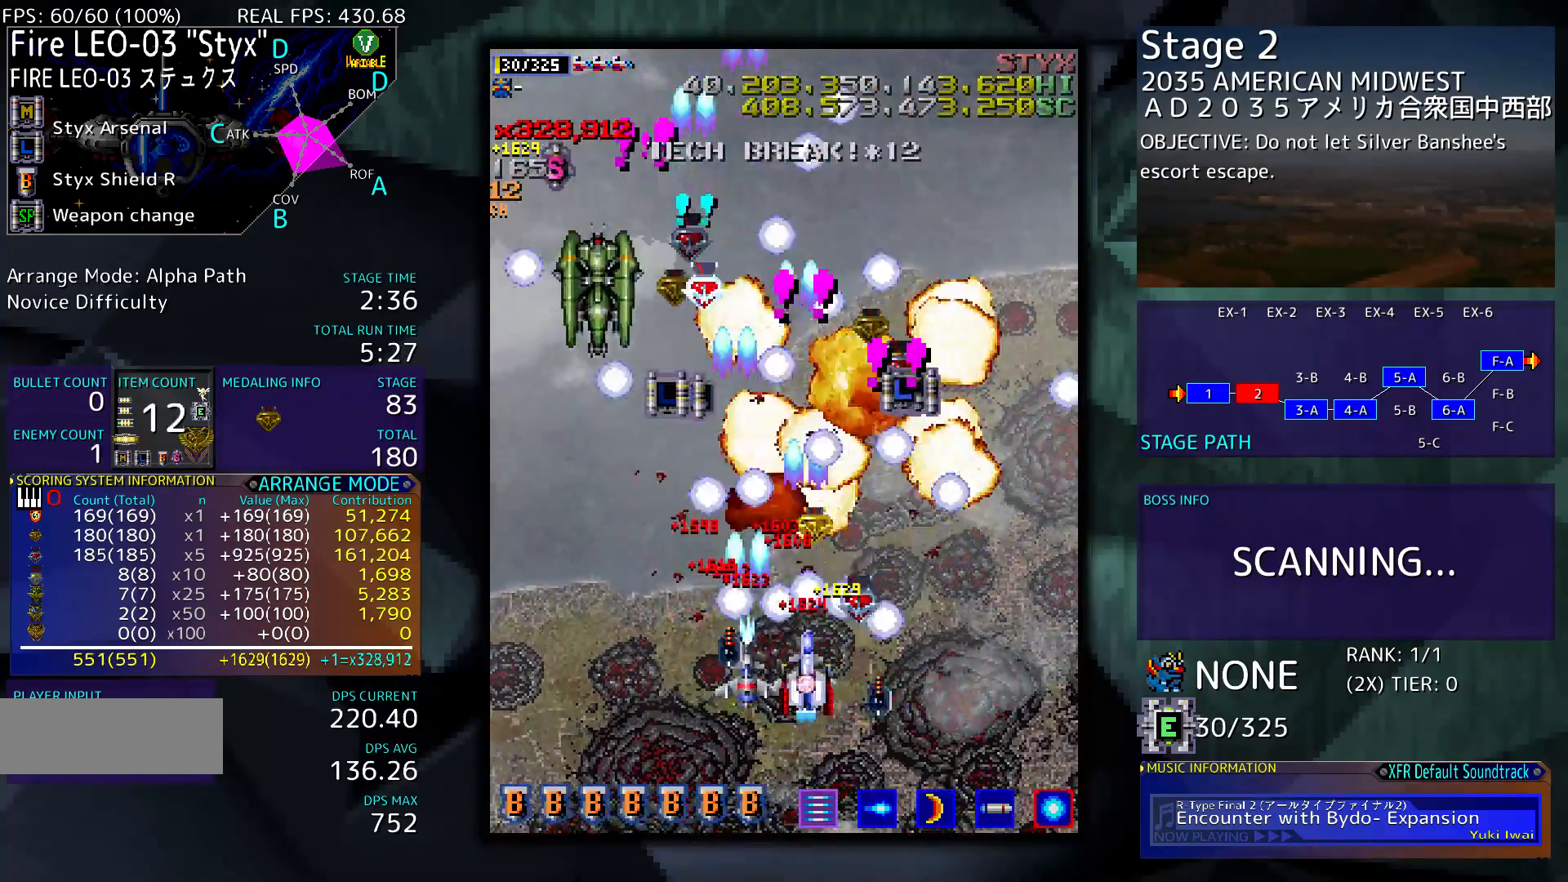
{"buttons": ["DPAD_RIGHT"], "events": [[383, "DPAD_LEFT", "up"], [450, "DPAD_RIGHT", "down"]]}
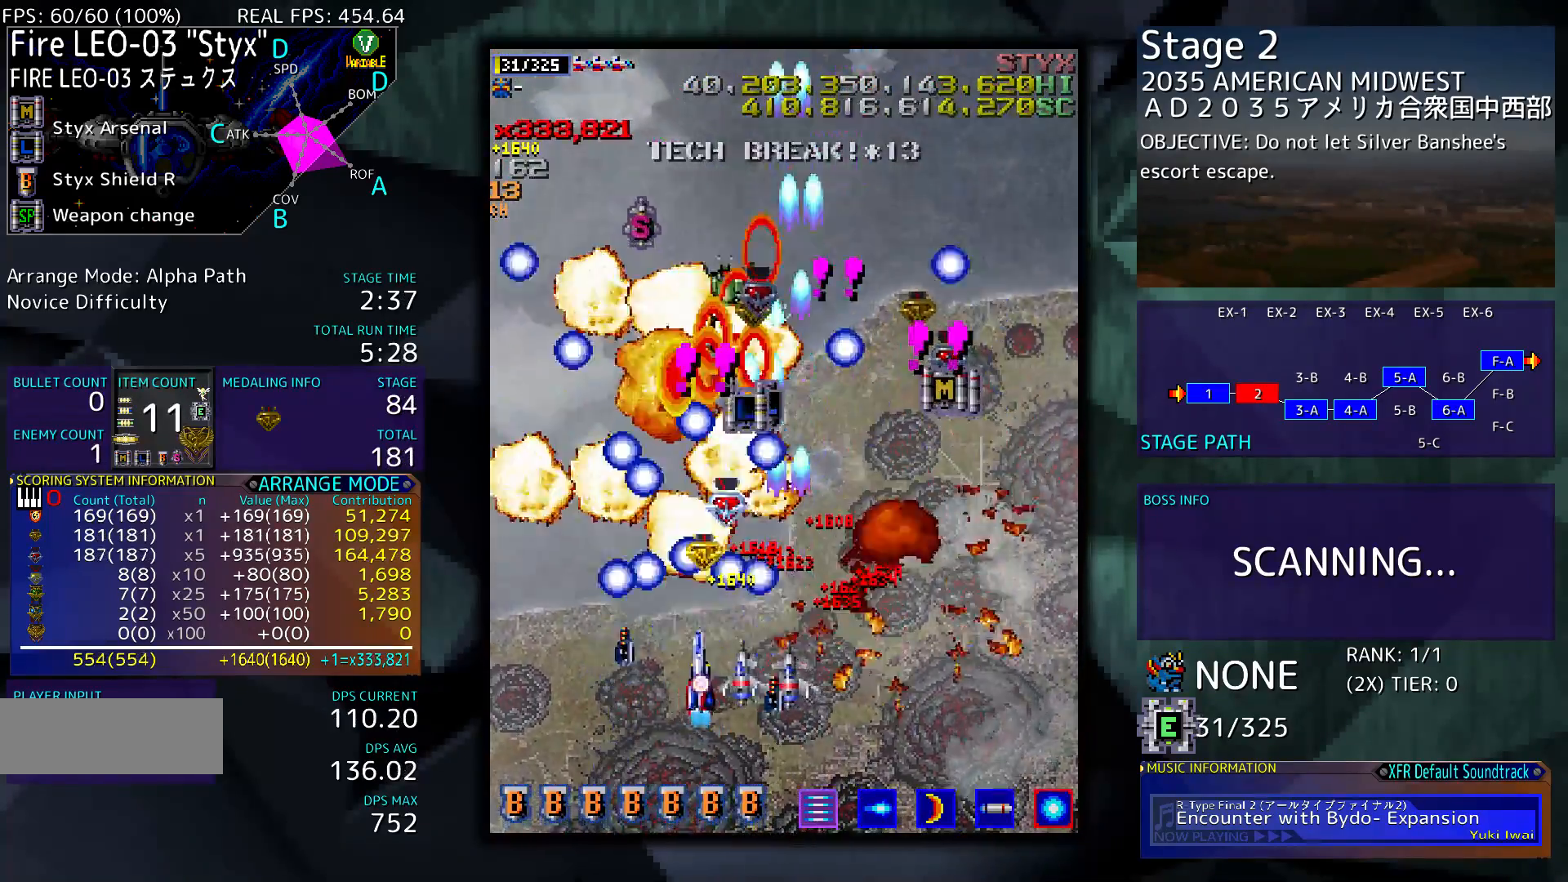
{"buttons": ["DPAD_LEFT"], "events": [[417, "DPAD_RIGHT", "up"], [483, "DPAD_LEFT", "down"]]}
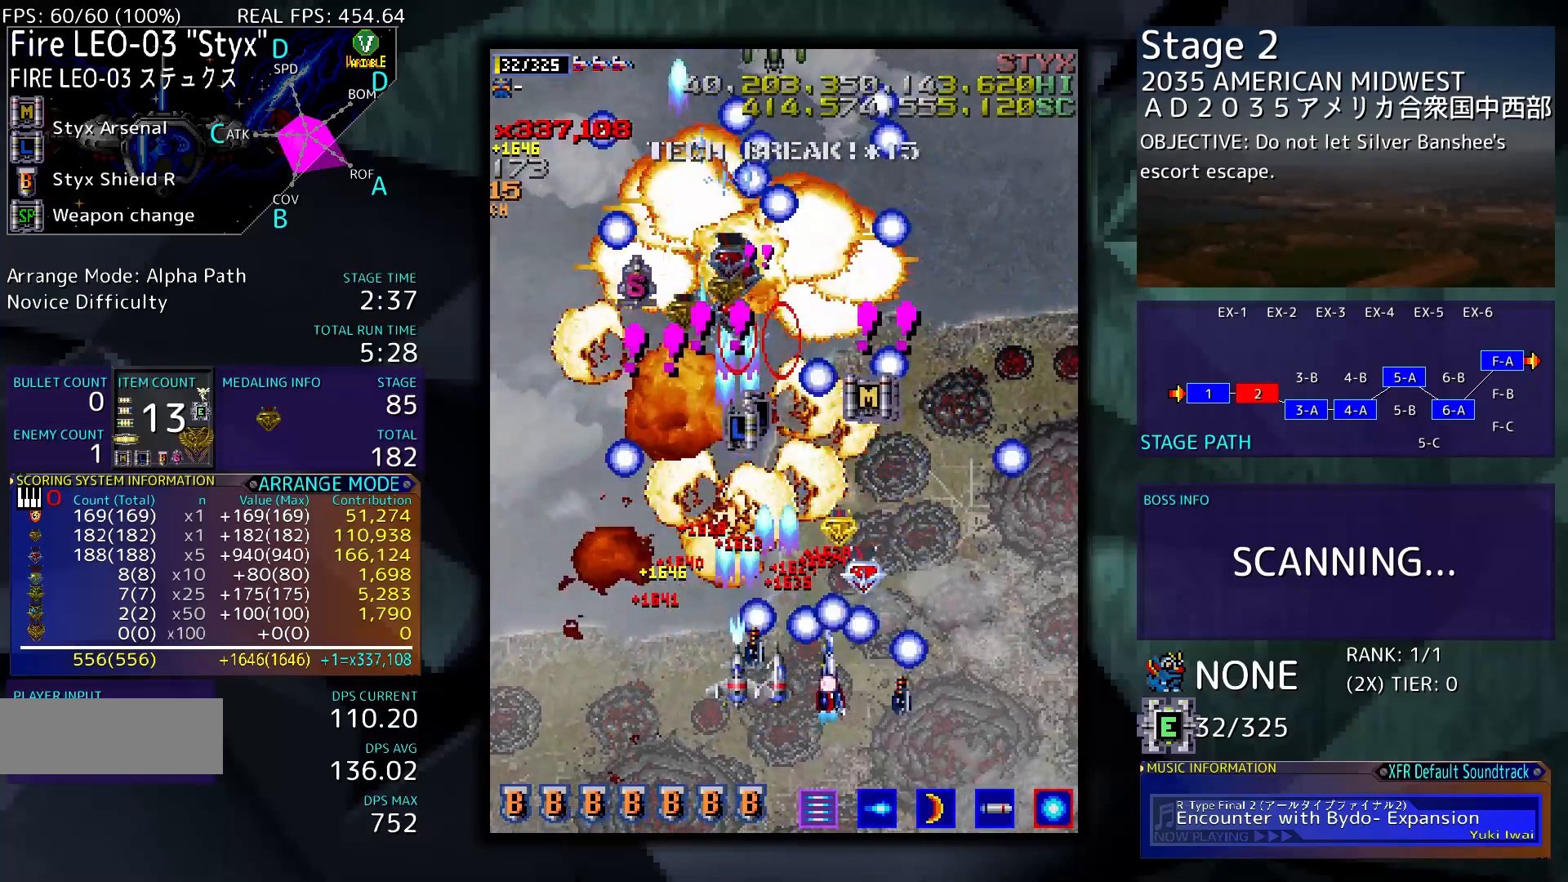
{"buttons": ["DPAD_RIGHT"], "events": [[317, "DPAD_LEFT", "up"], [417, "DPAD_RIGHT", "down"]]}
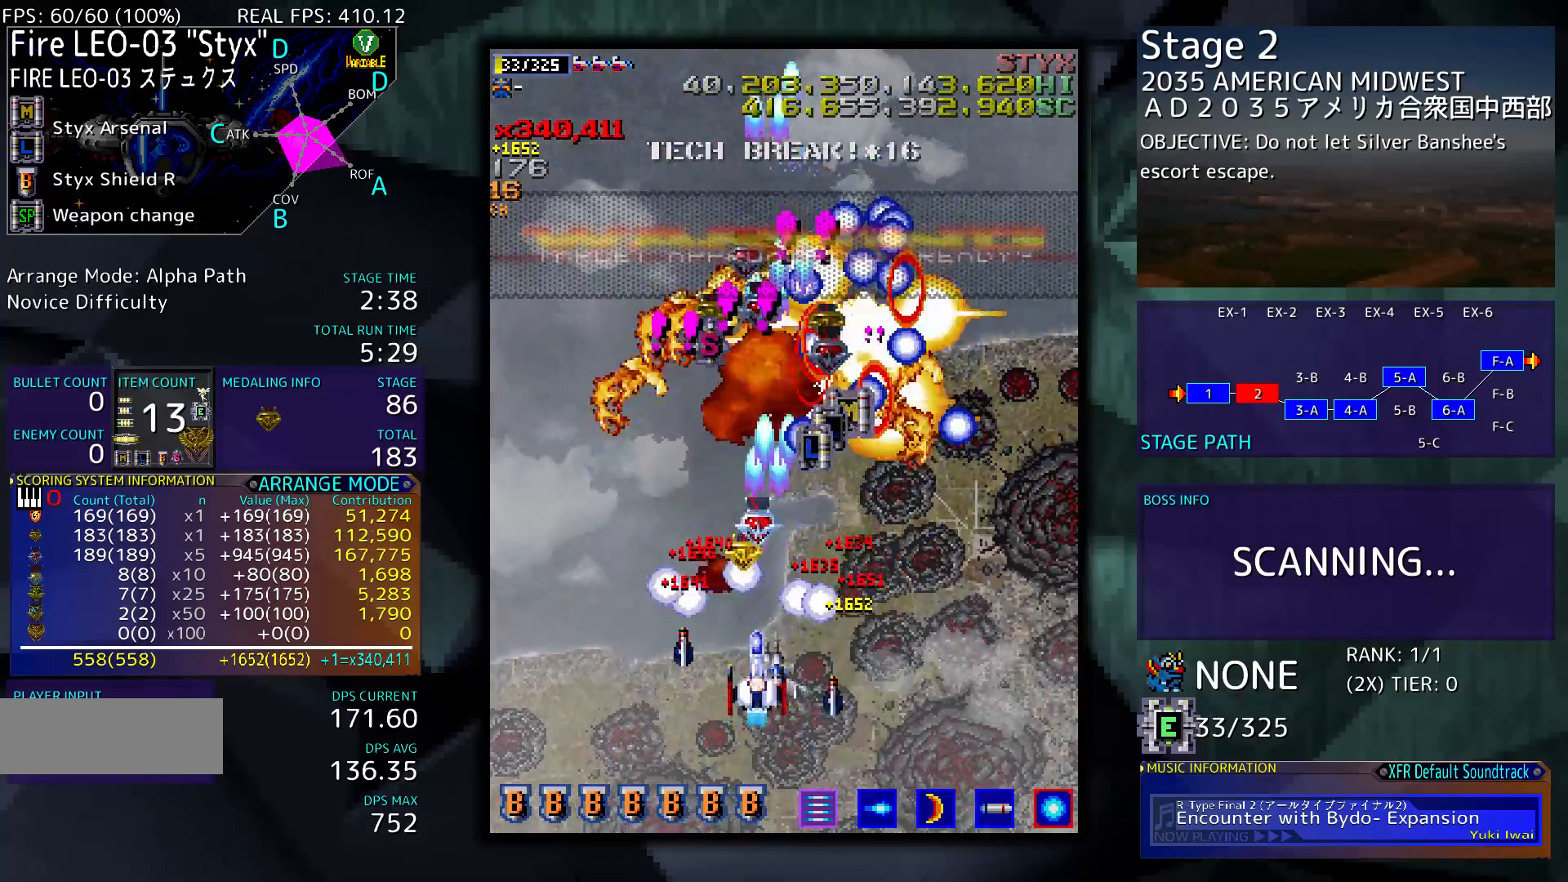
{"buttons": ["DPAD_UP", "DPAD_LEFT"], "events": [[417, "DPAD_RIGHT", "up"], [450, "DPAD_LEFT", "down"], [450, "DPAD_UP", "down"]]}
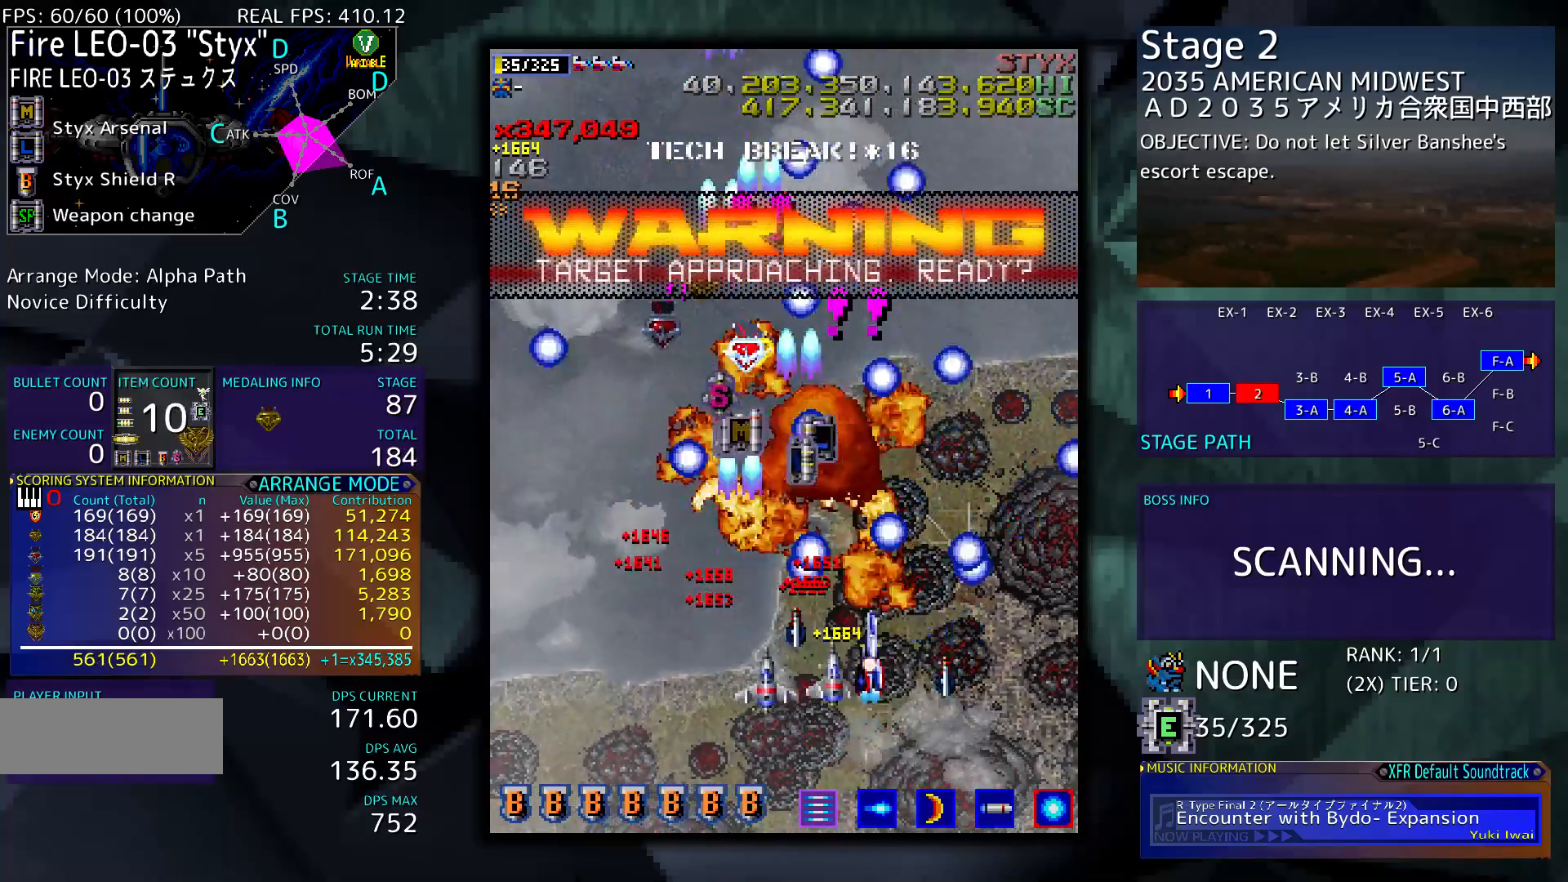
{"buttons": ["DPAD_UP"], "events": [[17, "DPAD_UP", "up"], [83, "DPAD_LEFT", "up"], [150, "DPAD_LEFT", "down"], [217, "DPAD_UP", "down"], [317, "DPAD_LEFT", "up"], [317, "DPAD_UP", "up"], [450, "DPAD_UP", "down"]]}
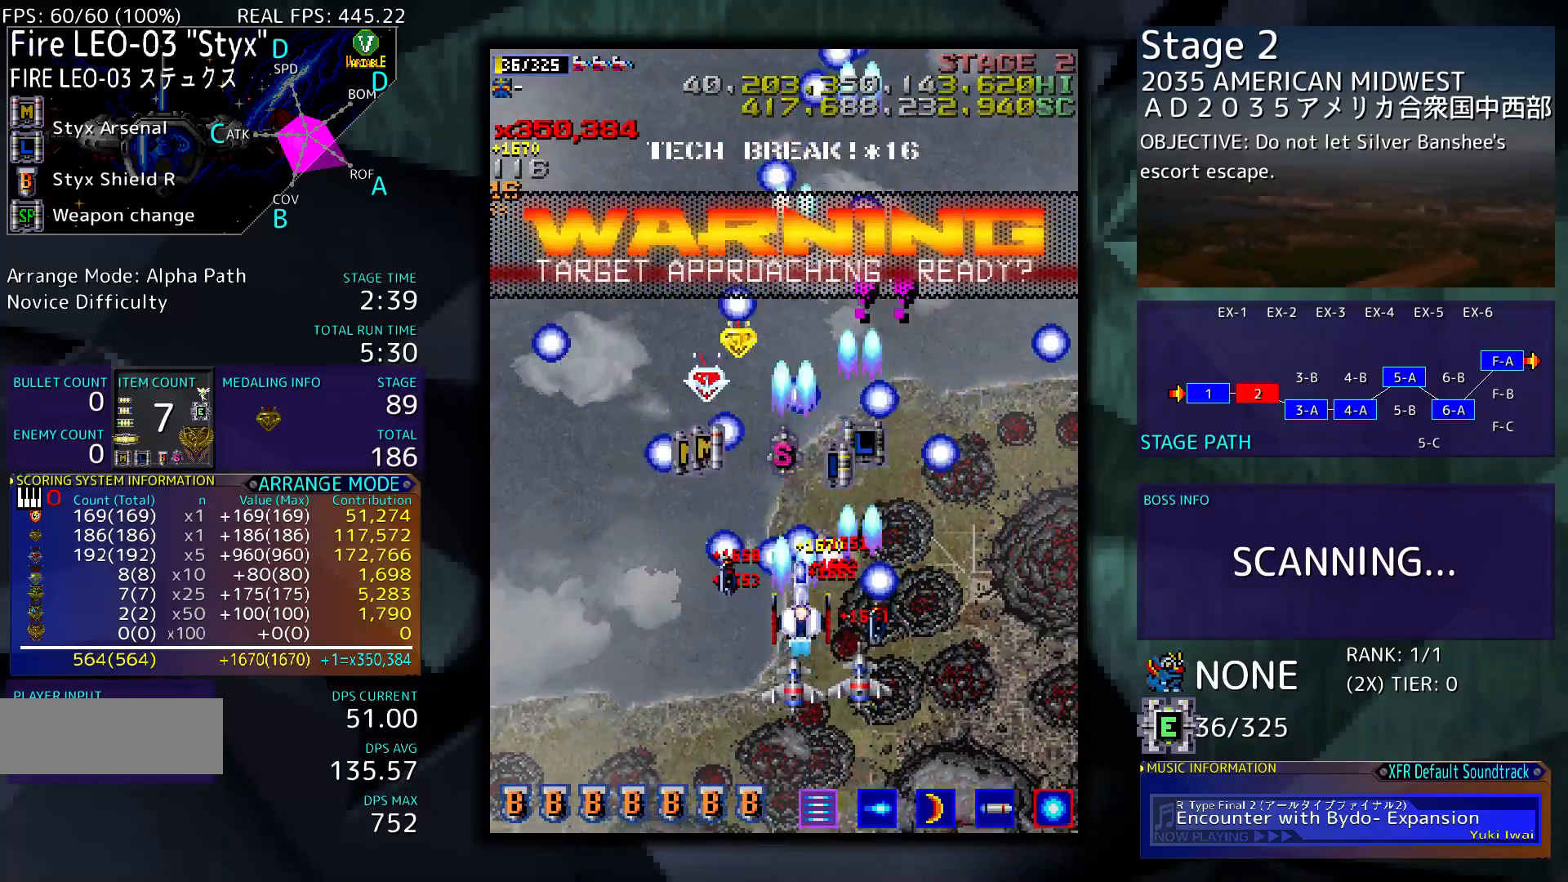
{"buttons": ["DPAD_DOWN"], "events": [[250, "DPAD_UP", "up"], [383, "DPAD_DOWN", "down"]]}
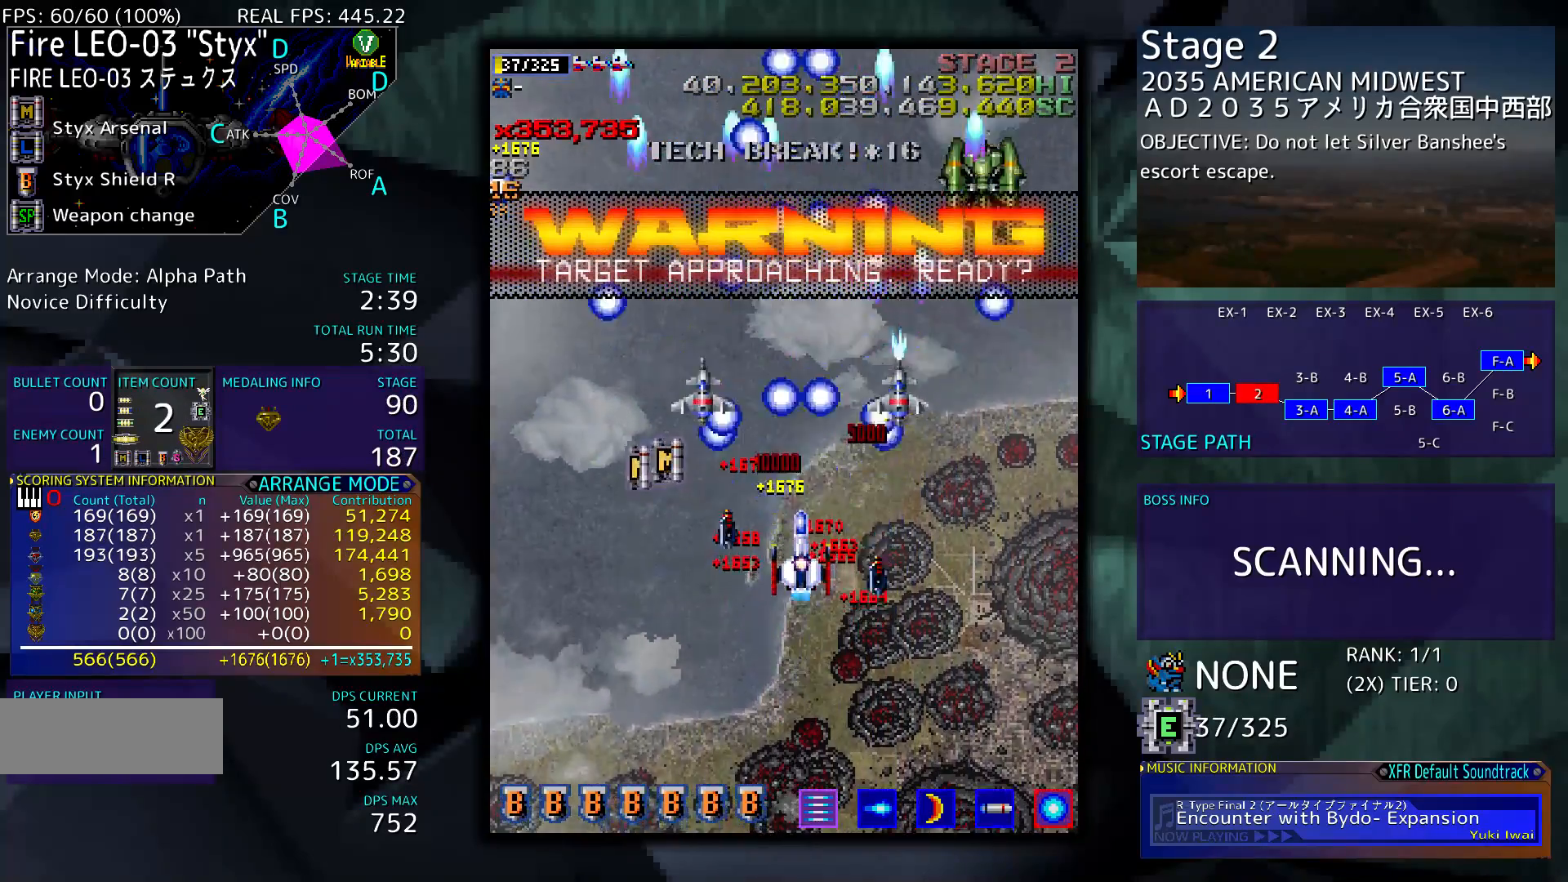
{"buttons": [], "events": [[483, "DPAD_DOWN", "up"]]}
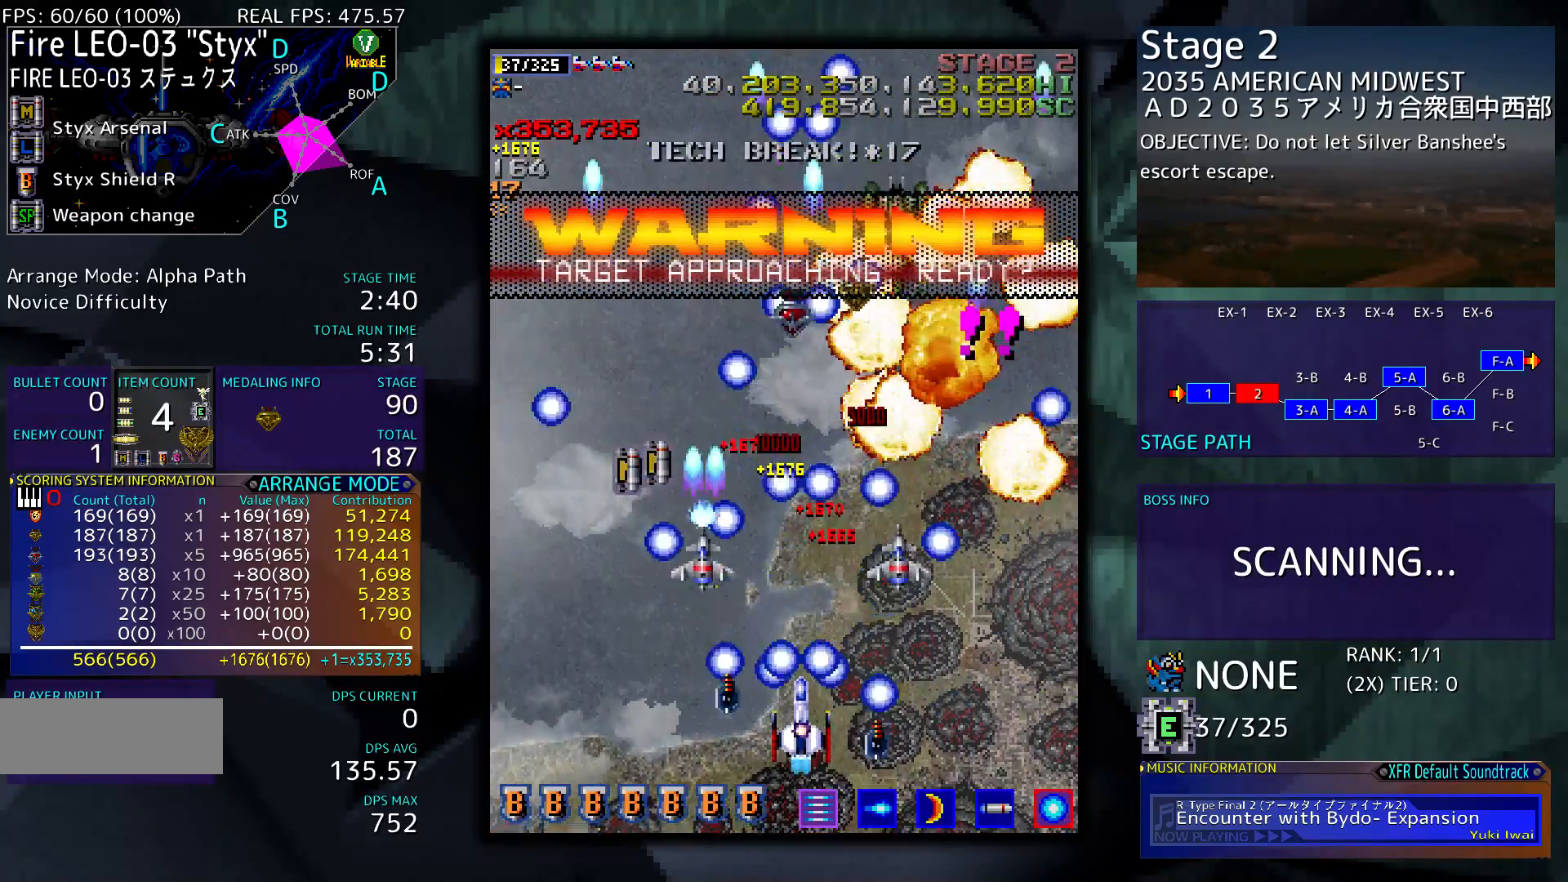
{"buttons": [], "events": [[117, "DPAD_RIGHT", "down"], [183, "DPAD_RIGHT", "up"], [283, "DPAD_LEFT", "down"], [417, "DPAD_LEFT", "up"]]}
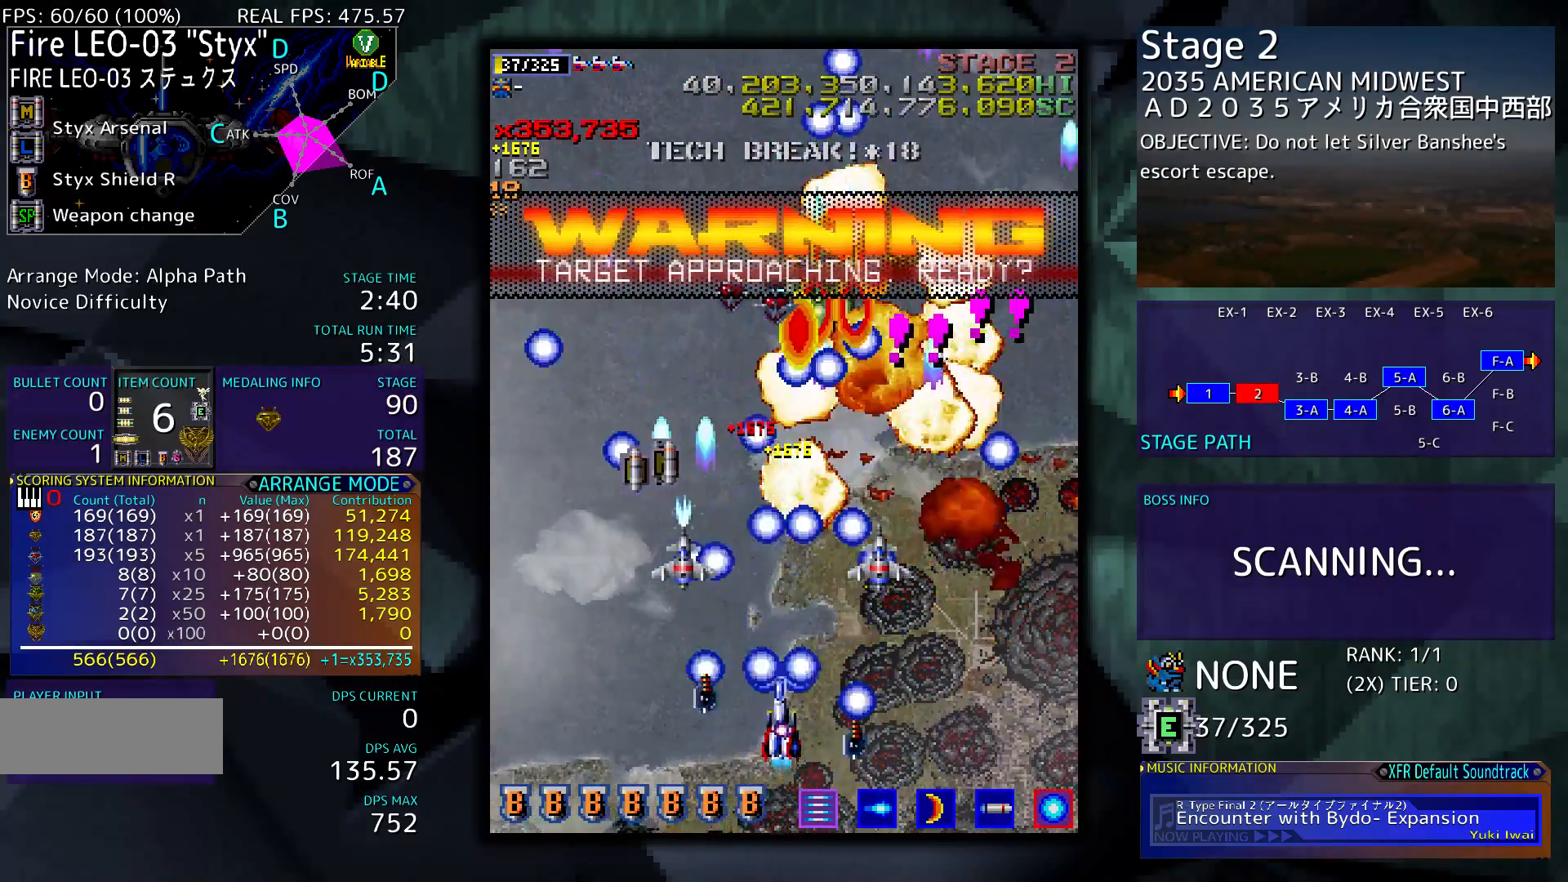
{"buttons": [], "events": []}
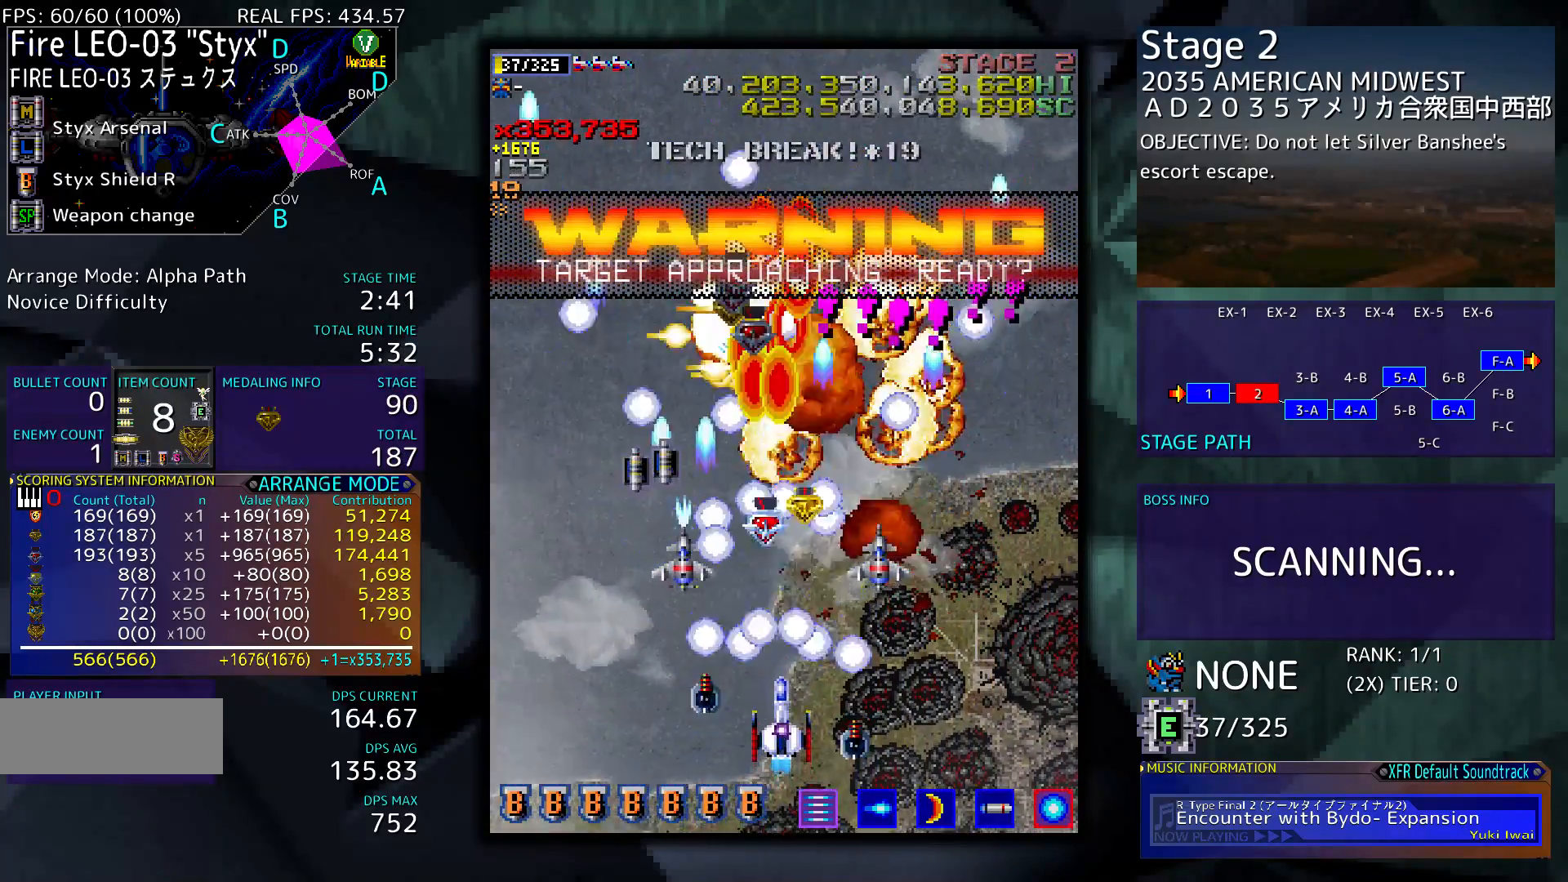
{"buttons": [], "events": [[217, "DPAD_LEFT", "down"], [317, "DPAD_LEFT", "up"]]}
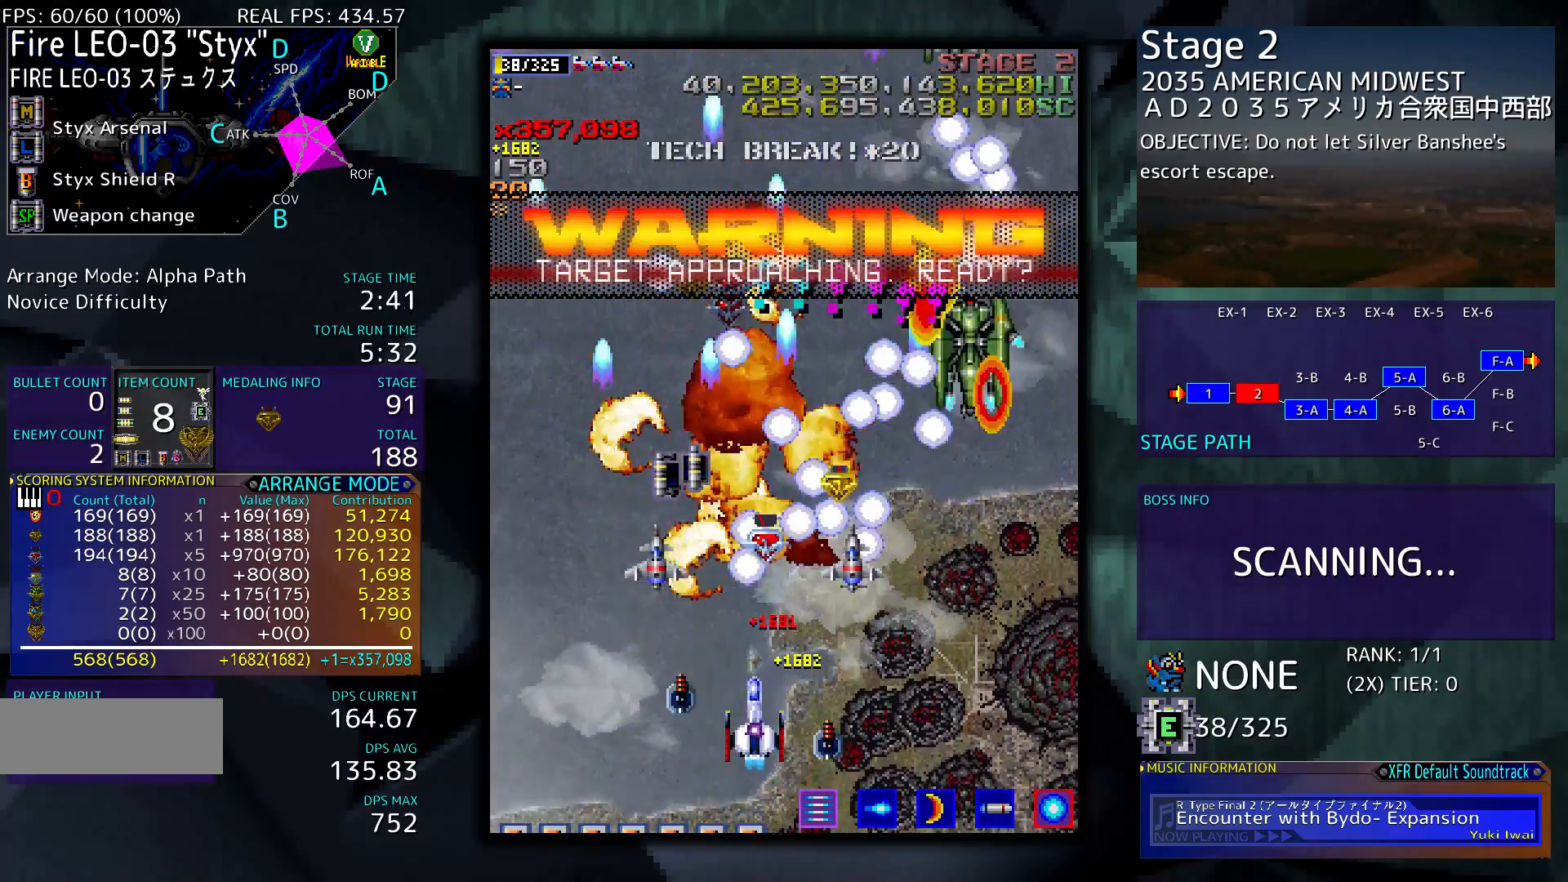
{"buttons": [], "events": [[50, "DPAD_RIGHT", "down"], [417, "DPAD_RIGHT", "up"]]}
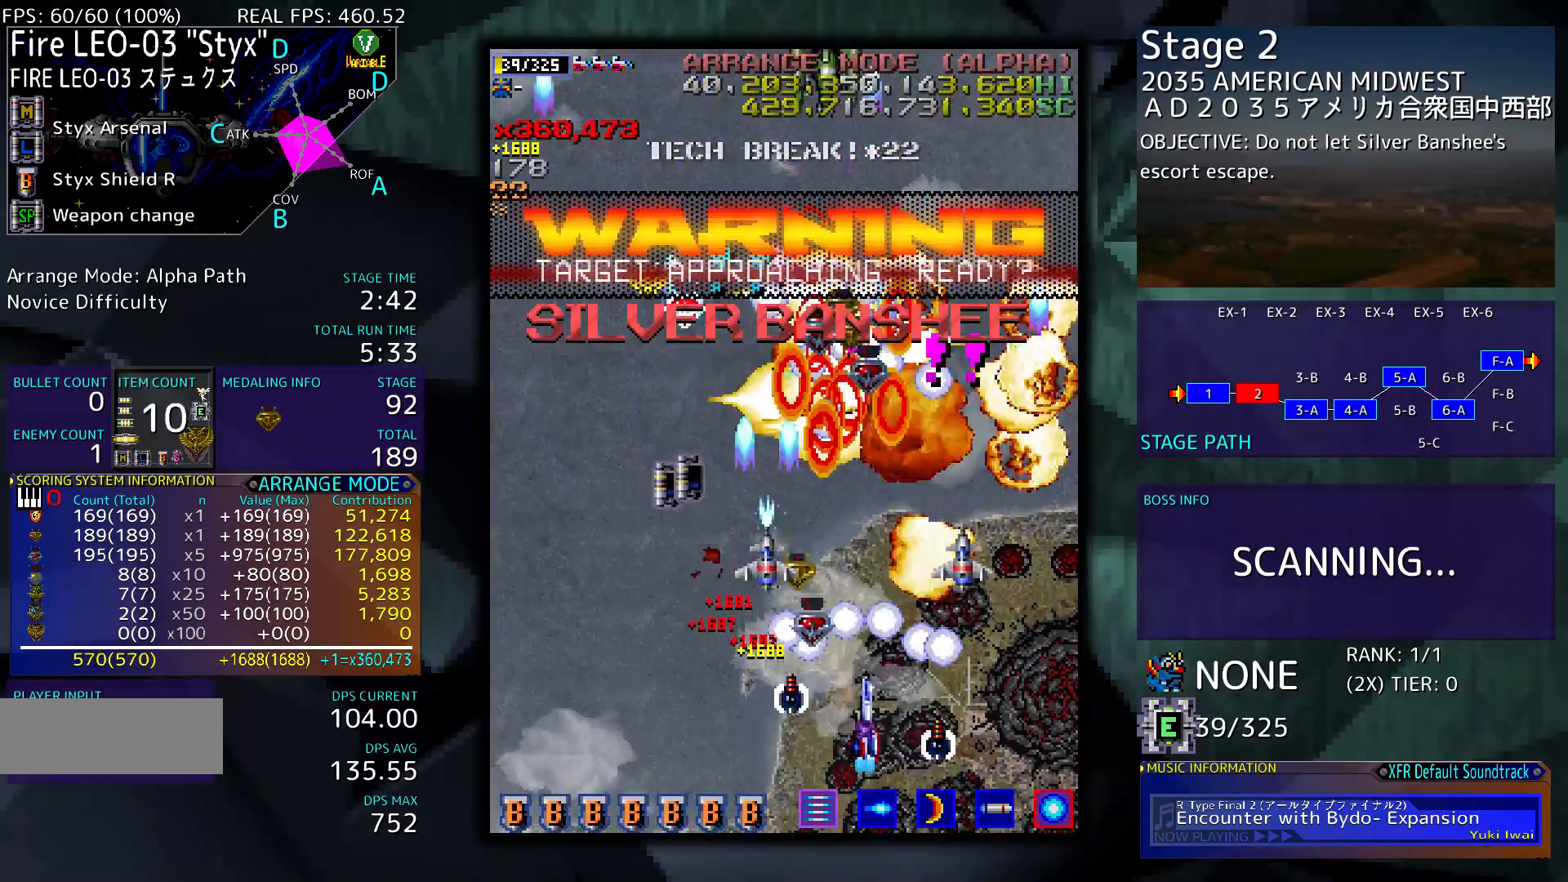
{"buttons": [], "events": [[17, "DPAD_LEFT", "down"], [150, "DPAD_LEFT", "up"], [317, "DPAD_LEFT", "down"], [417, "DPAD_LEFT", "up"]]}
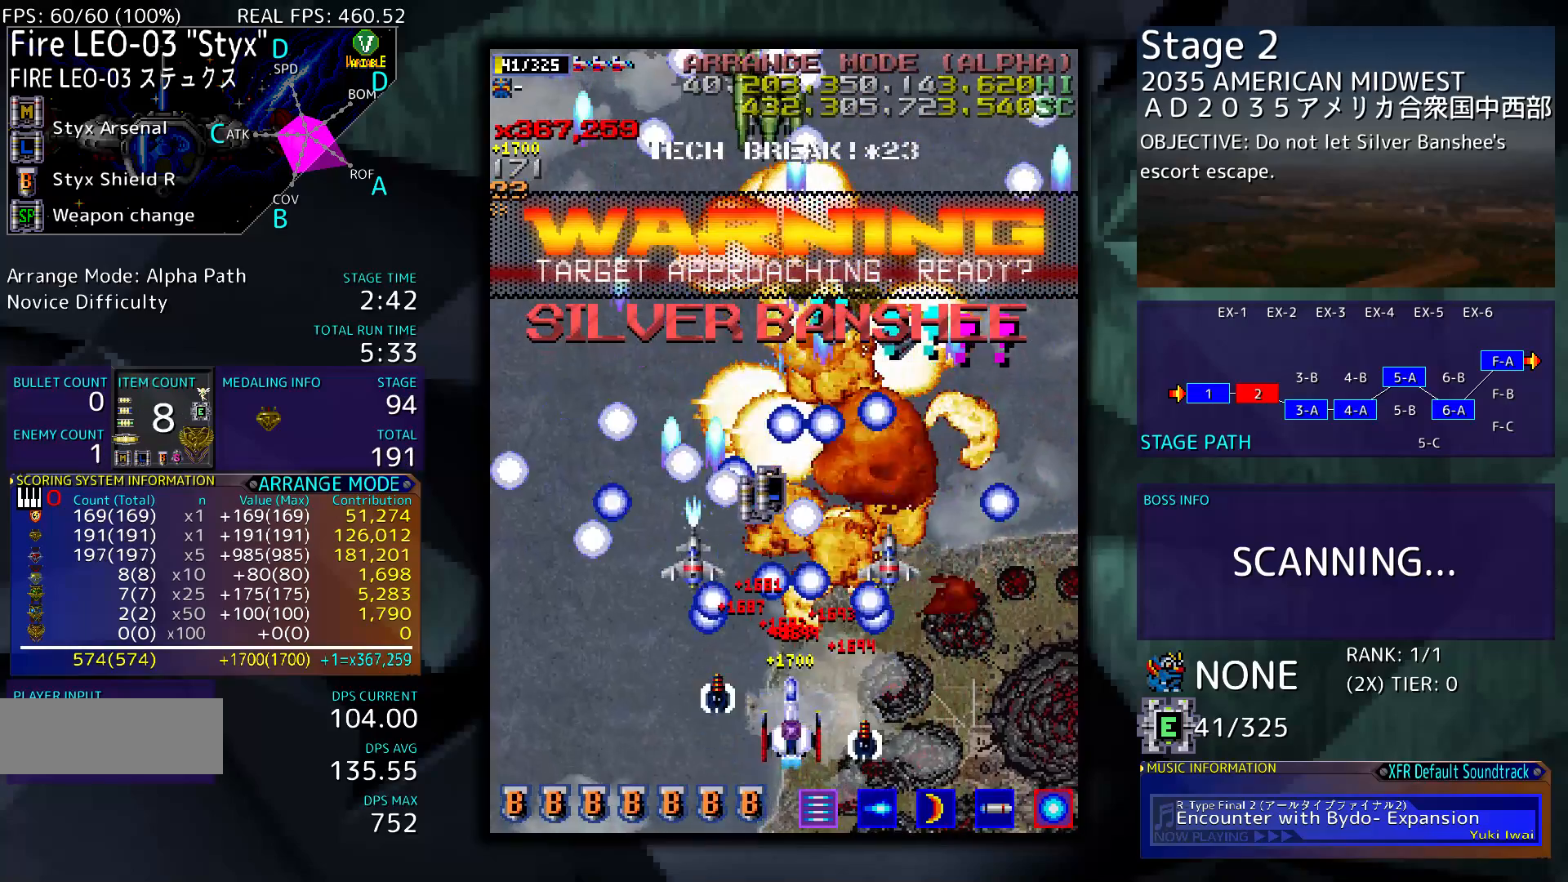
{"buttons": ["DPAD_LEFT"], "events": [[50, "DPAD_LEFT", "down"], [150, "DPAD_LEFT", "up"], [483, "DPAD_LEFT", "down"]]}
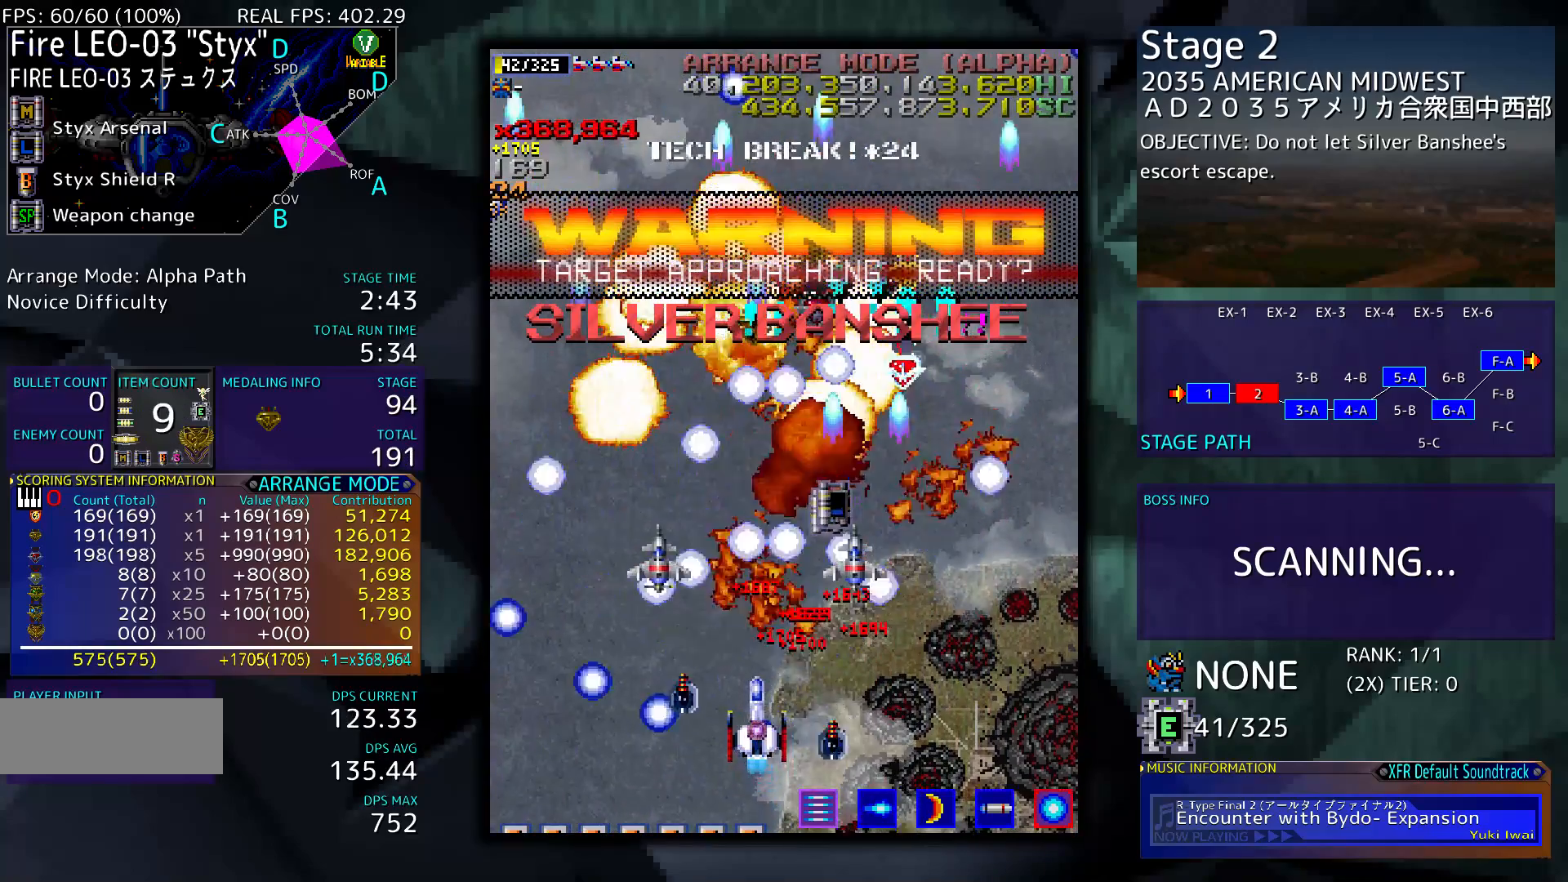
{"buttons": [], "events": [[83, "DPAD_LEFT", "up"], [250, "DPAD_UP", "down"], [283, "DPAD_LEFT", "down"], [350, "DPAD_LEFT", "up"], [450, "DPAD_UP", "up"]]}
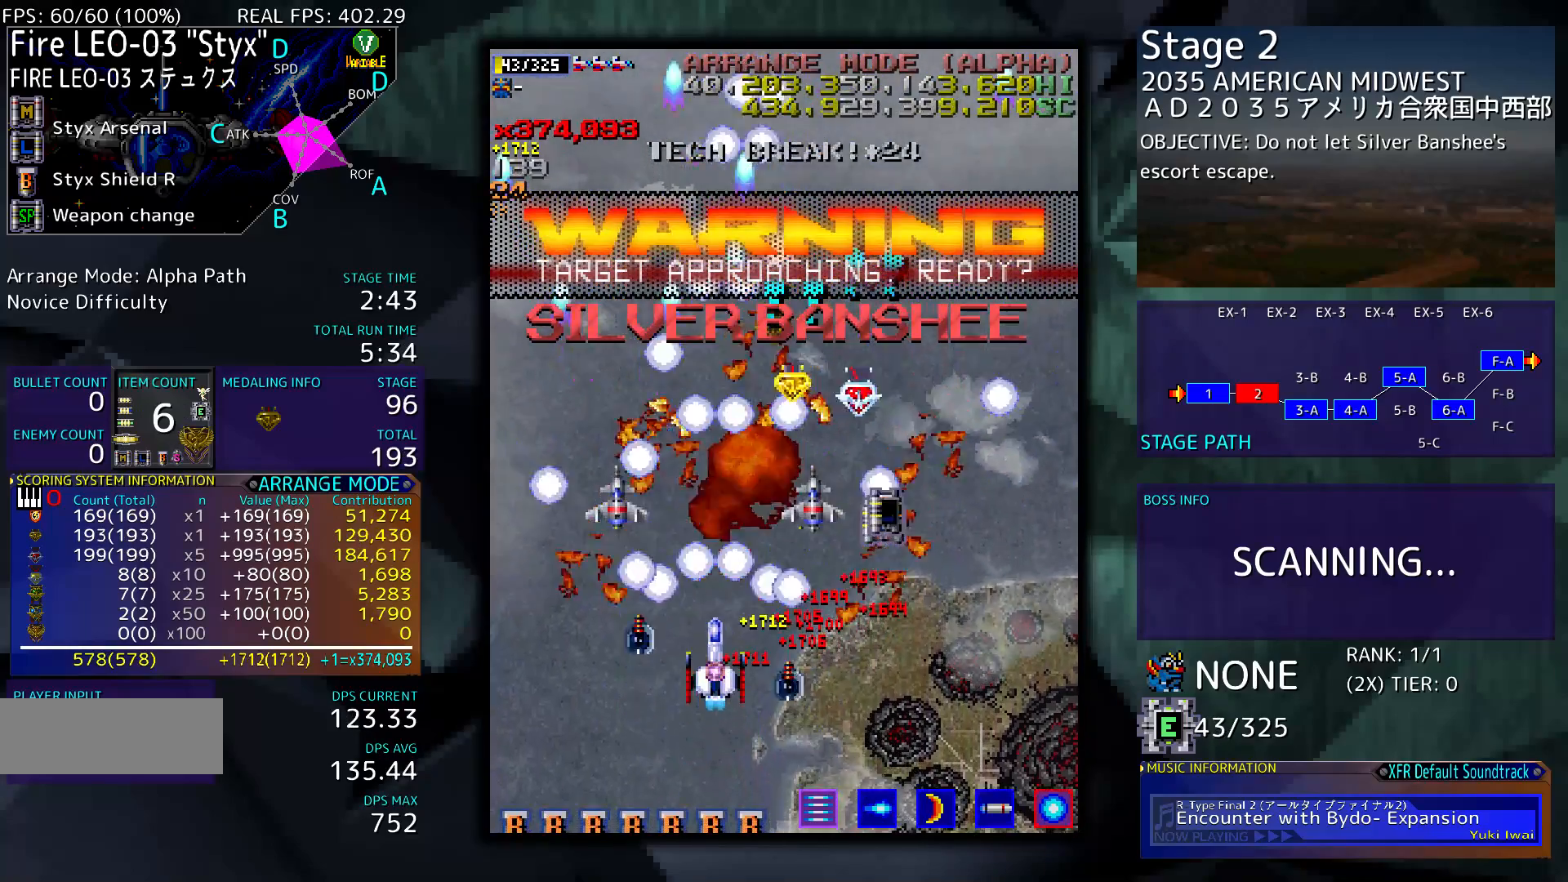
{"buttons": ["DPAD_UP"], "events": [[83, "DPAD_LEFT", "down"], [83, "DPAD_UP", "down"], [150, "DPAD_LEFT", "up"]]}
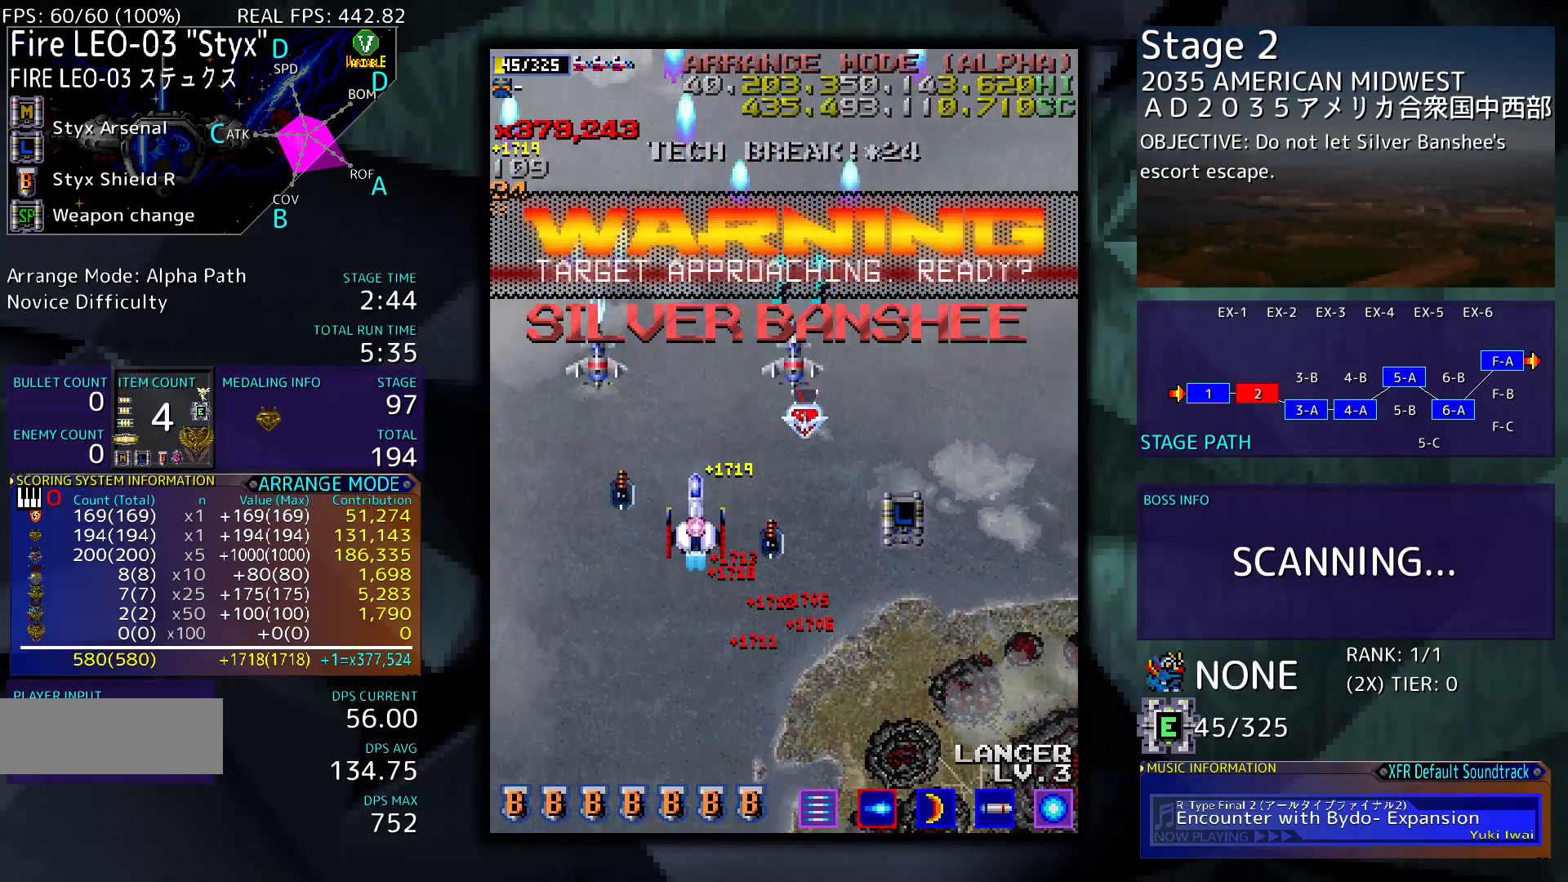
{"buttons": [], "events": [[50, "DPAD_RIGHT", "down"], [50, "DPAD_UP", "up"], [83, "DPAD_RIGHT", "up"], [183, "DPAD_RIGHT", "down"], [317, "DPAD_RIGHT", "up"]]}
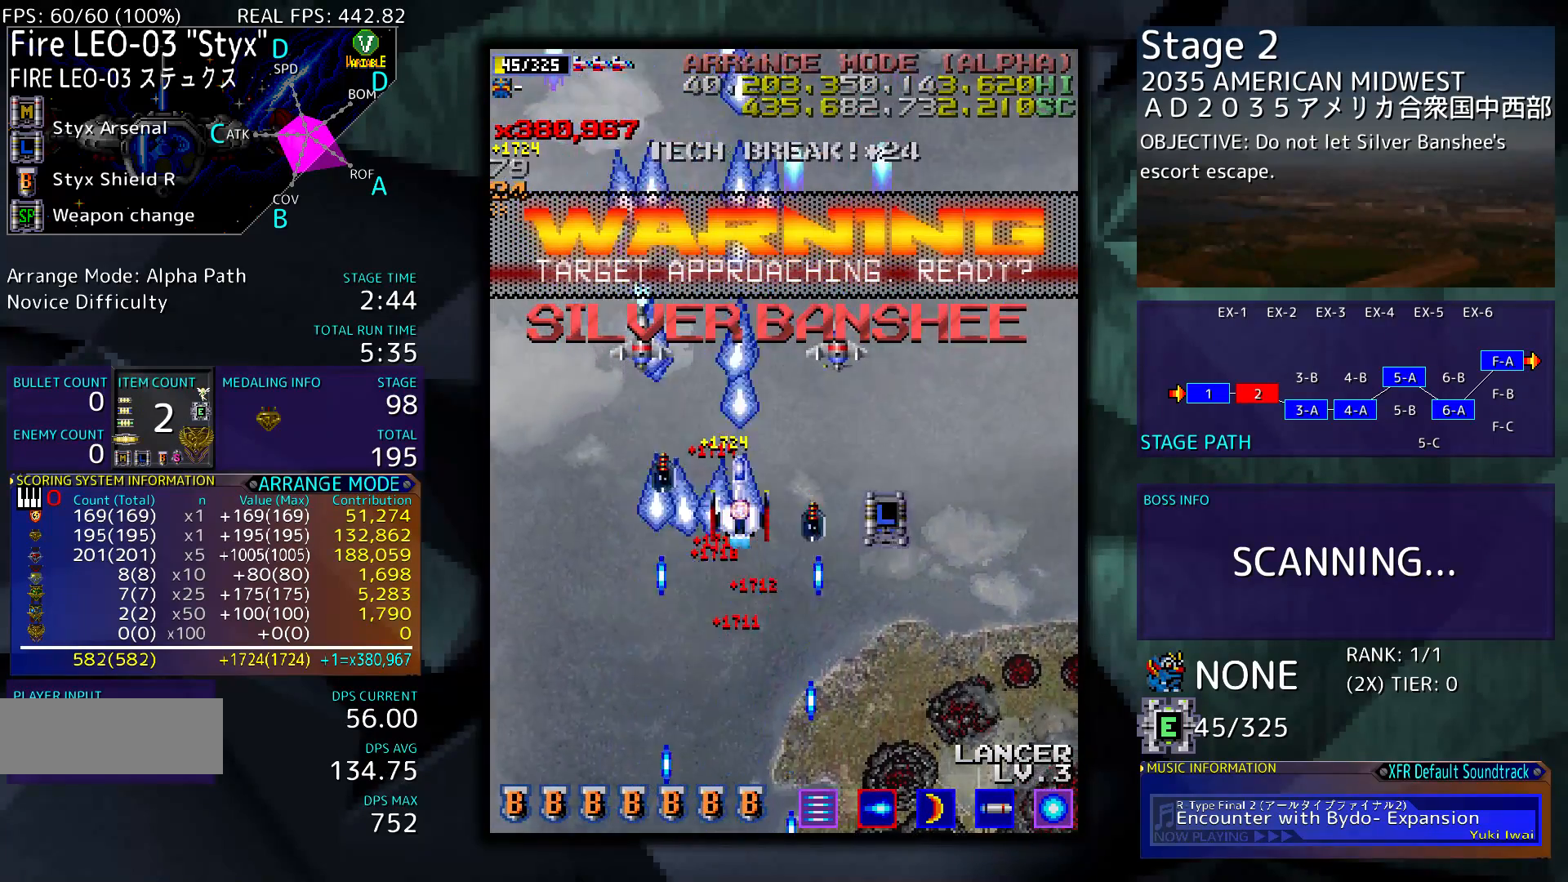
{"buttons": [], "events": [[50, "DPAD_RIGHT", "down"], [117, "DPAD_RIGHT", "up"], [250, "DPAD_UP", "down"], [317, "DPAD_RIGHT", "down"], [383, "DPAD_UP", "up"], [417, "DPAD_RIGHT", "up"]]}
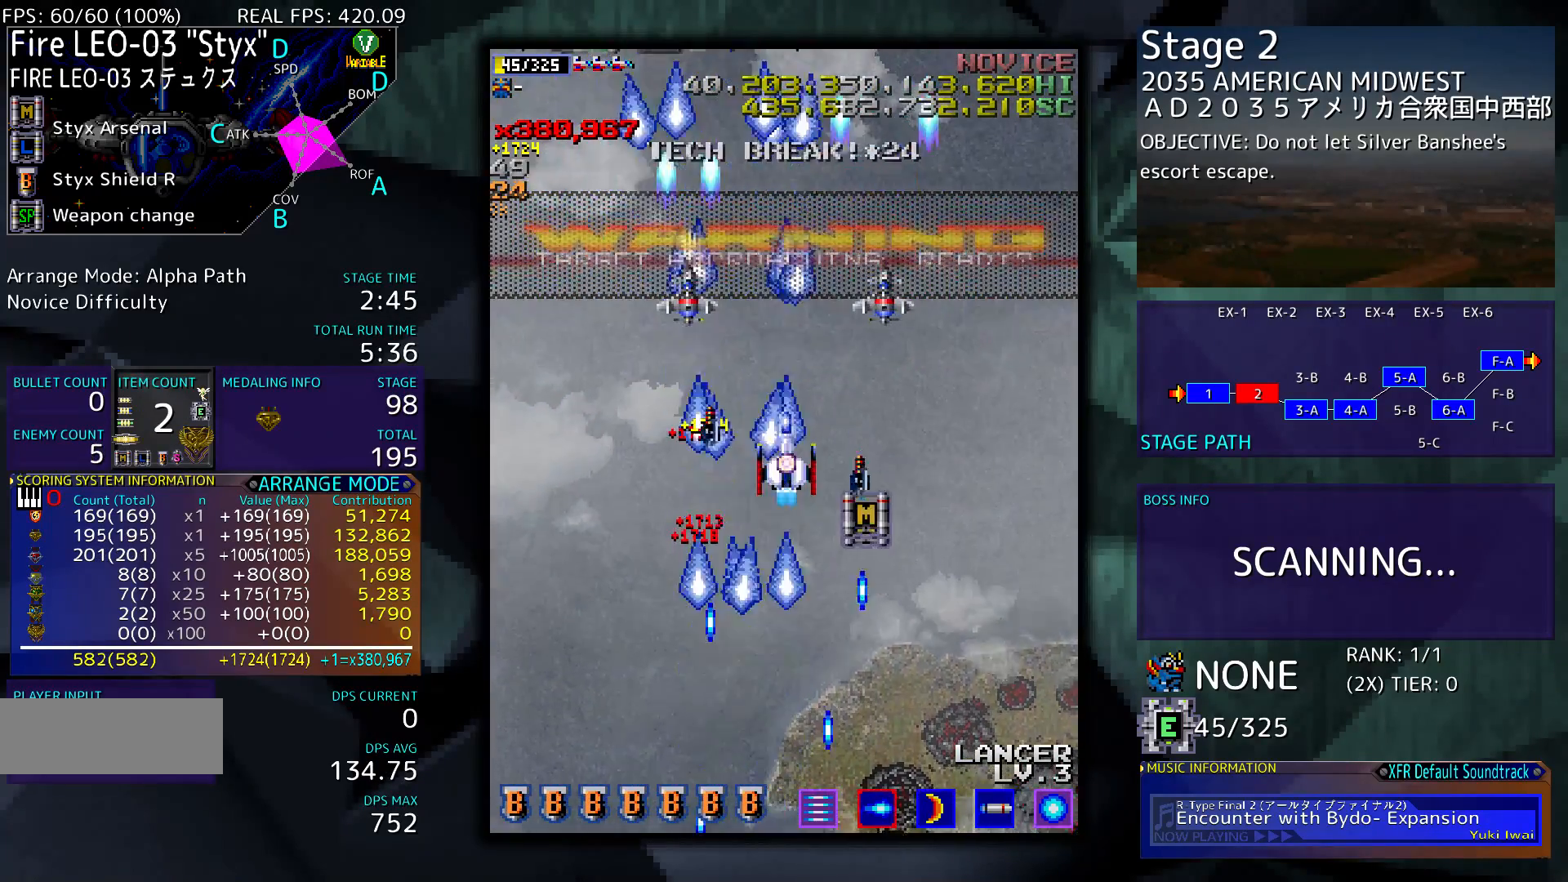
{"buttons": [], "events": [[183, "DPAD_RIGHT", "down"], [250, "DPAD_RIGHT", "up"]]}
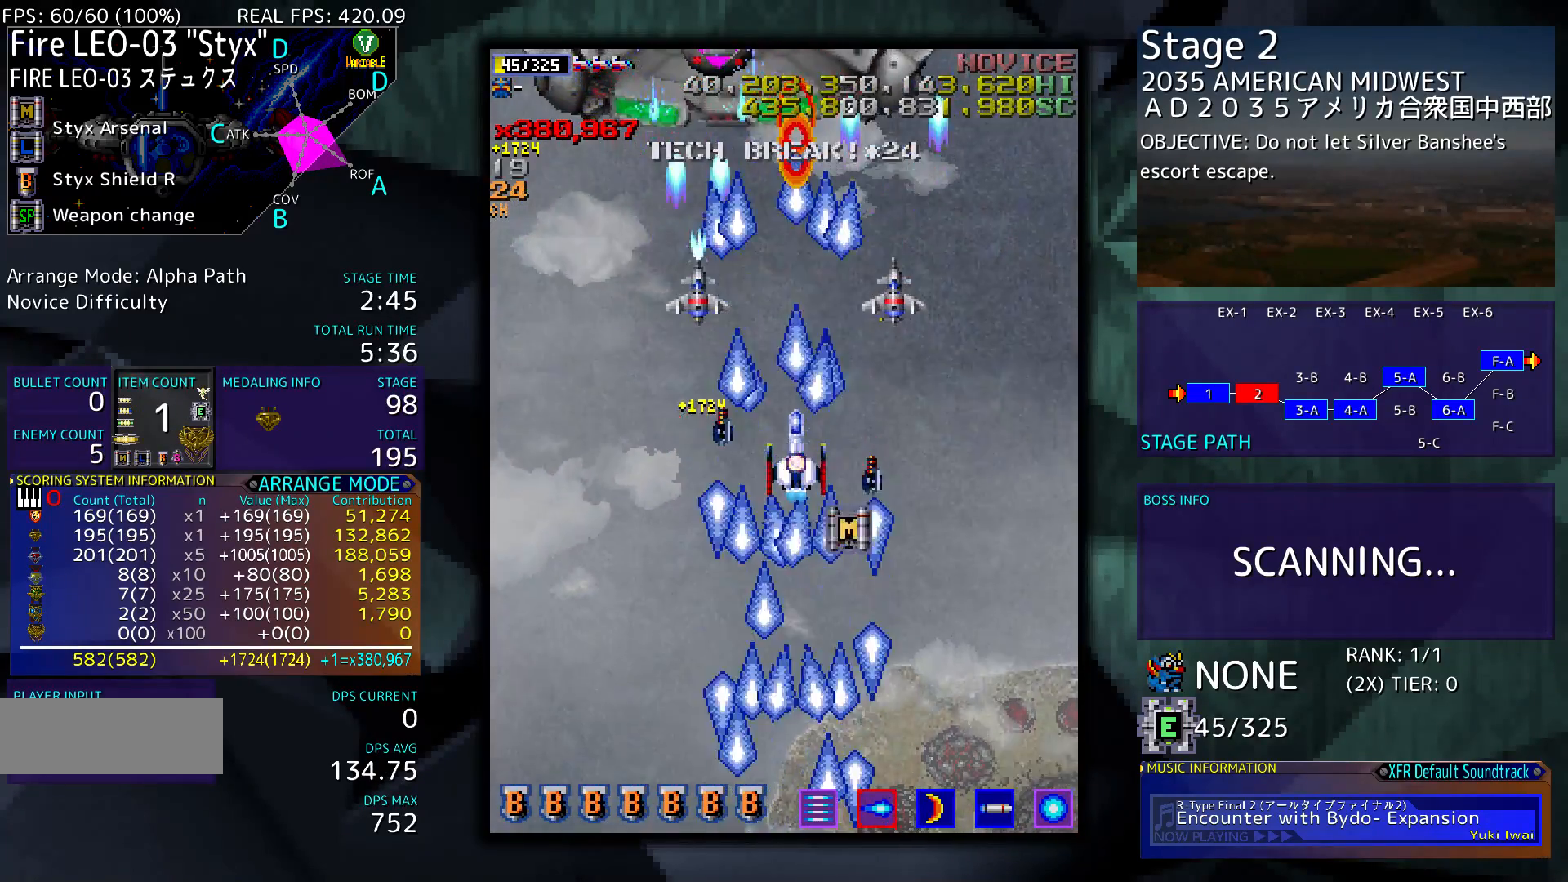
{"buttons": ["DPAD_RIGHT"], "events": [[17, "DPAD_LEFT", "down"], [250, "DPAD_DOWN", "down"], [383, "DPAD_LEFT", "up"], [417, "DPAD_DOWN", "up"], [450, "DPAD_RIGHT", "down"]]}
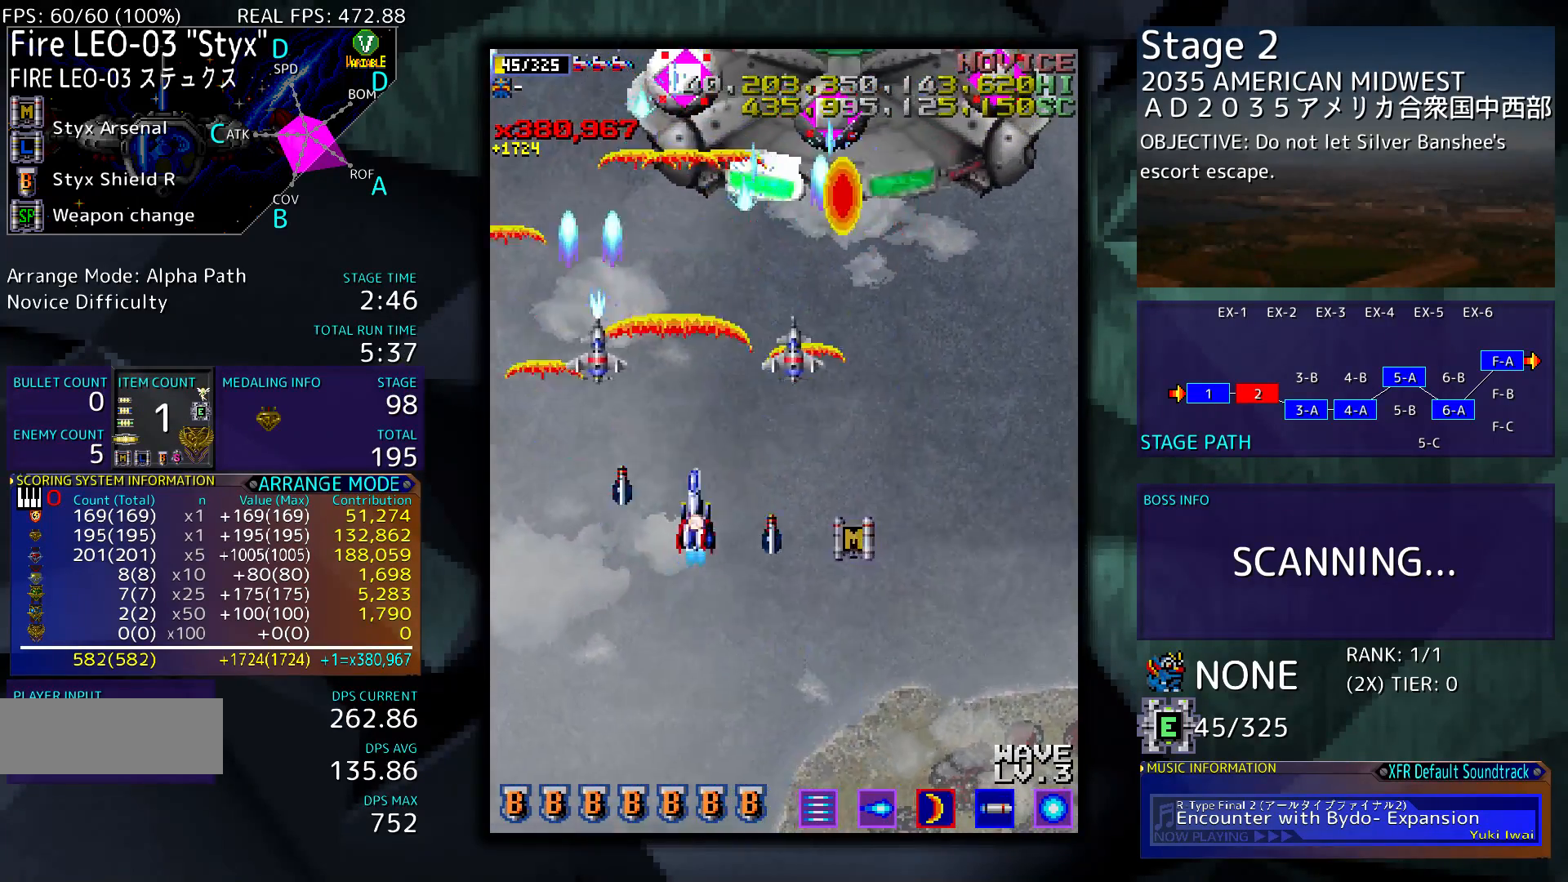
{"buttons": ["DPAD_DOWN", "DPAD_RIGHT"], "events": [[217, "DPAD_DOWN", "down"]]}
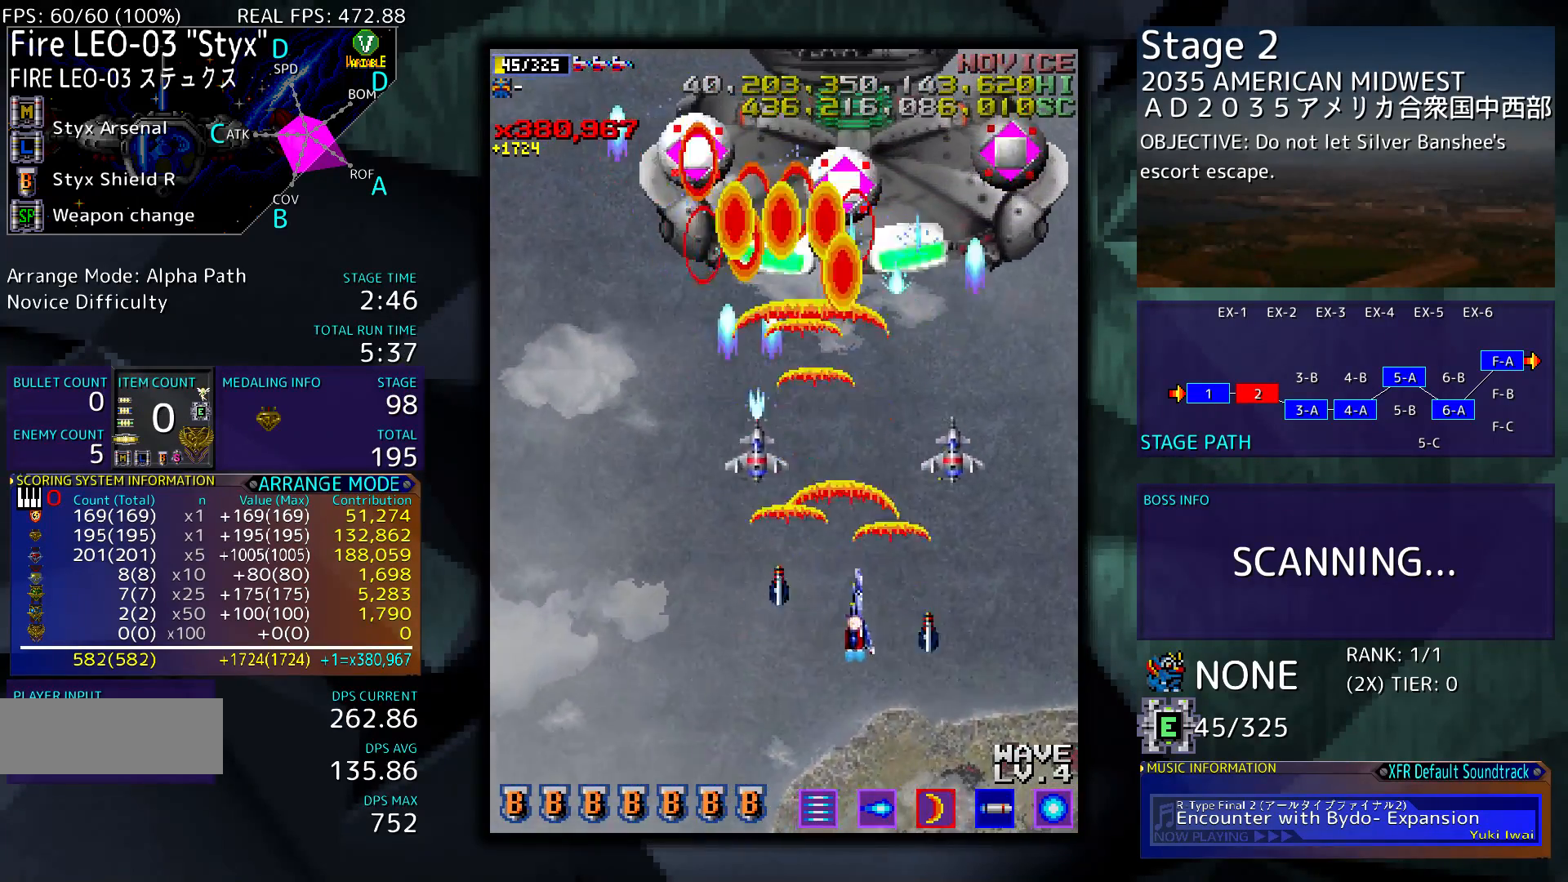
{"buttons": ["DPAD_DOWN", "DPAD_LEFT"], "events": [[50, "DPAD_DOWN", "up"], [283, "DPAD_RIGHT", "up"], [383, "DPAD_LEFT", "down"], [417, "DPAD_DOWN", "down"]]}
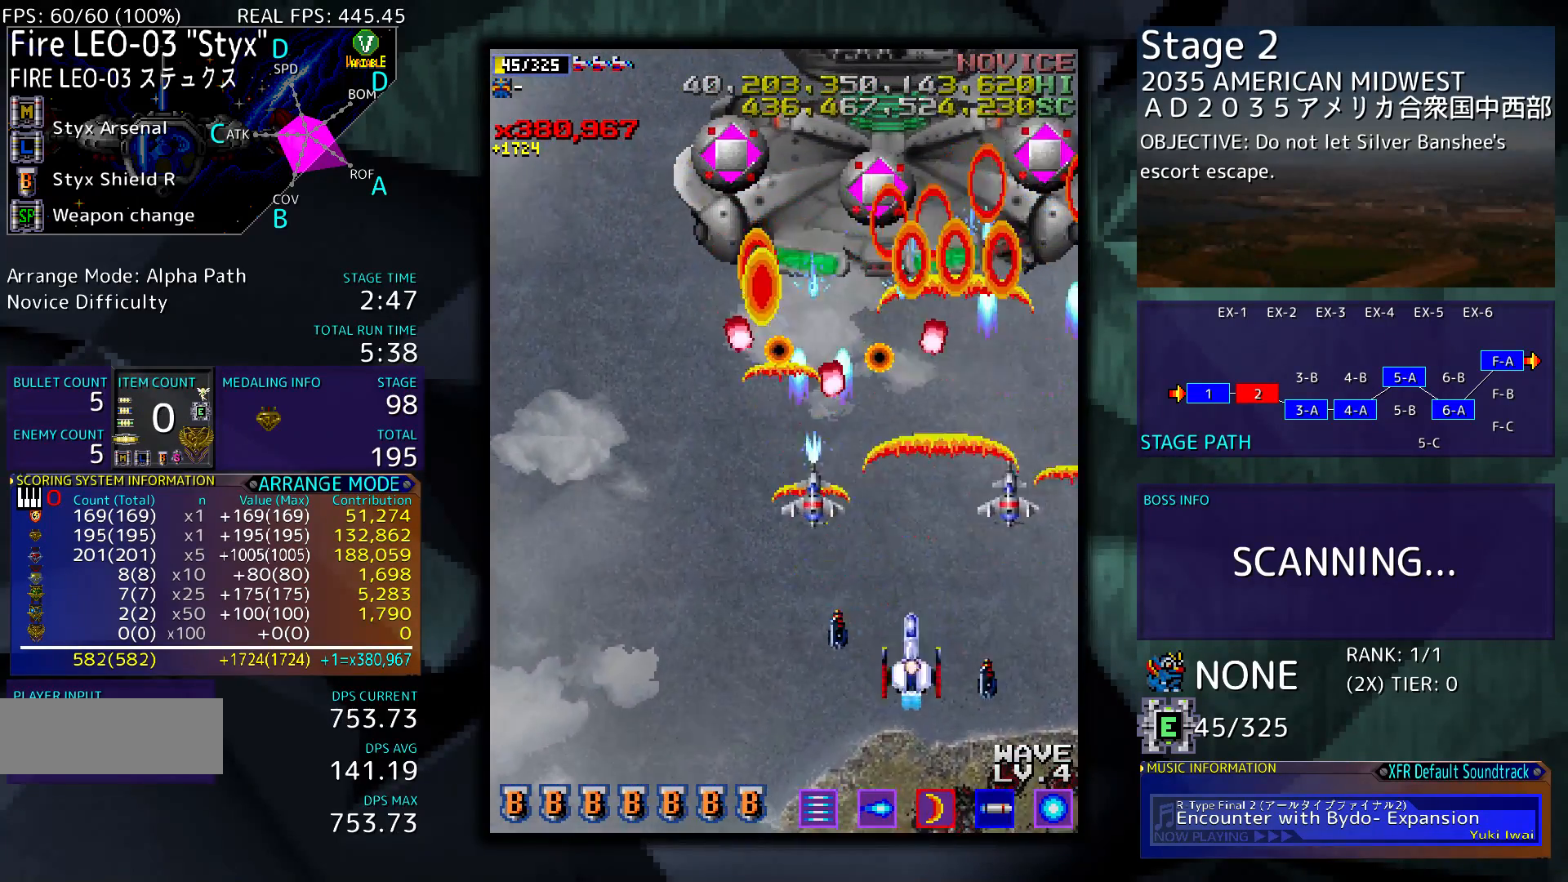
{"buttons": ["DPAD_UP", "DPAD_LEFT"], "events": [[183, "DPAD_DOWN", "up"], [417, "DPAD_UP", "down"]]}
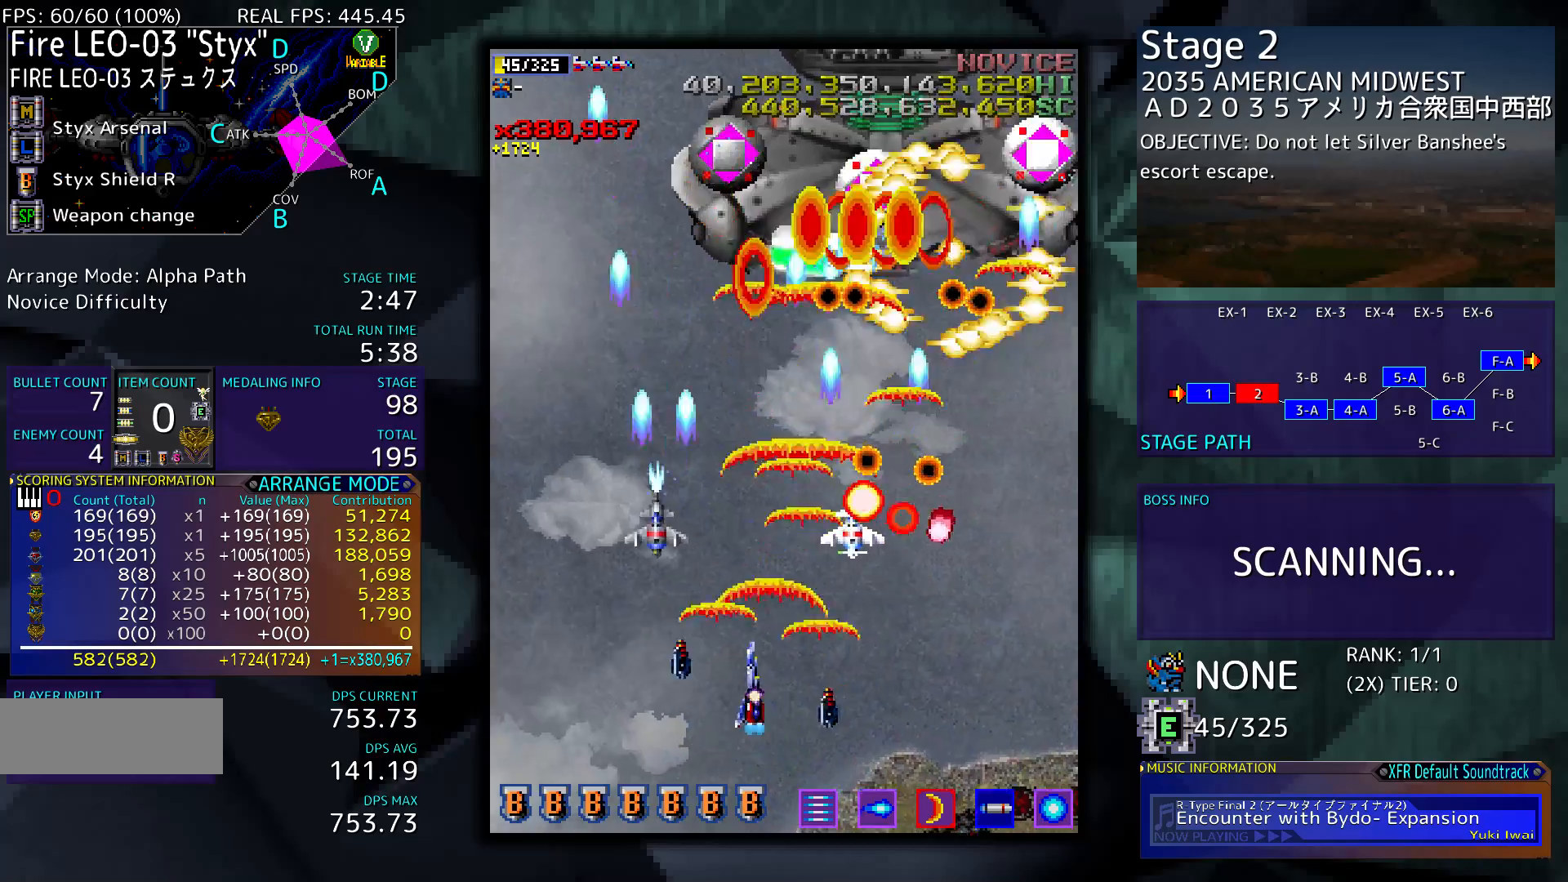
{"buttons": ["DPAD_LEFT"], "events": [[250, "DPAD_LEFT", "up"], [250, "DPAD_UP", "up"], [383, "DPAD_LEFT", "down"]]}
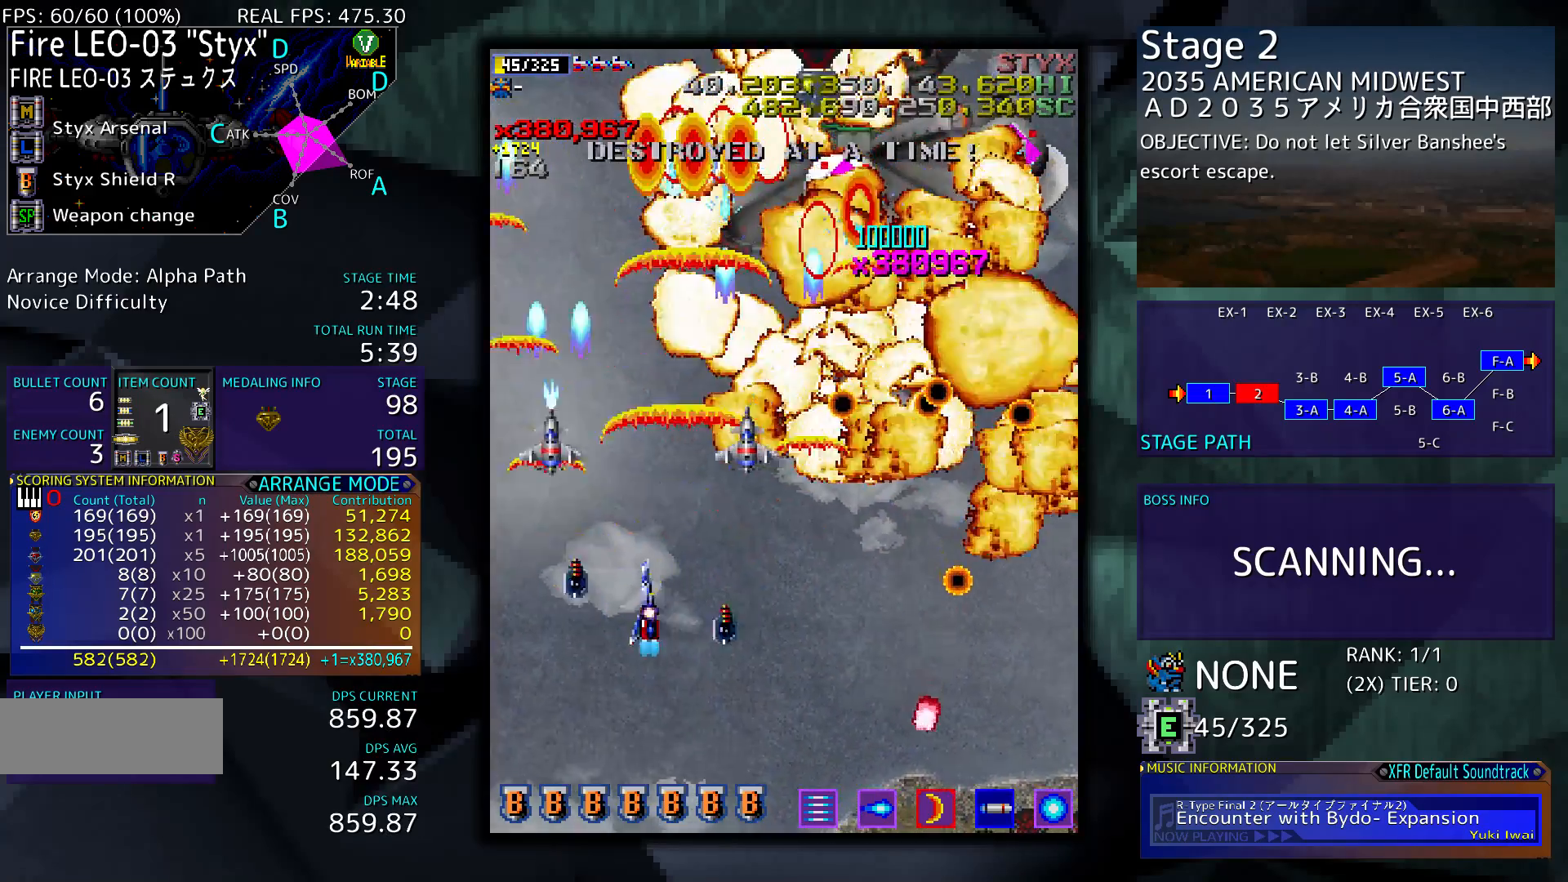
{"buttons": [], "events": [[50, "DPAD_LEFT", "up"], [150, "DPAD_DOWN", "down"], [150, "DPAD_RIGHT", "down"], [483, "DPAD_DOWN", "up"], [483, "DPAD_RIGHT", "up"]]}
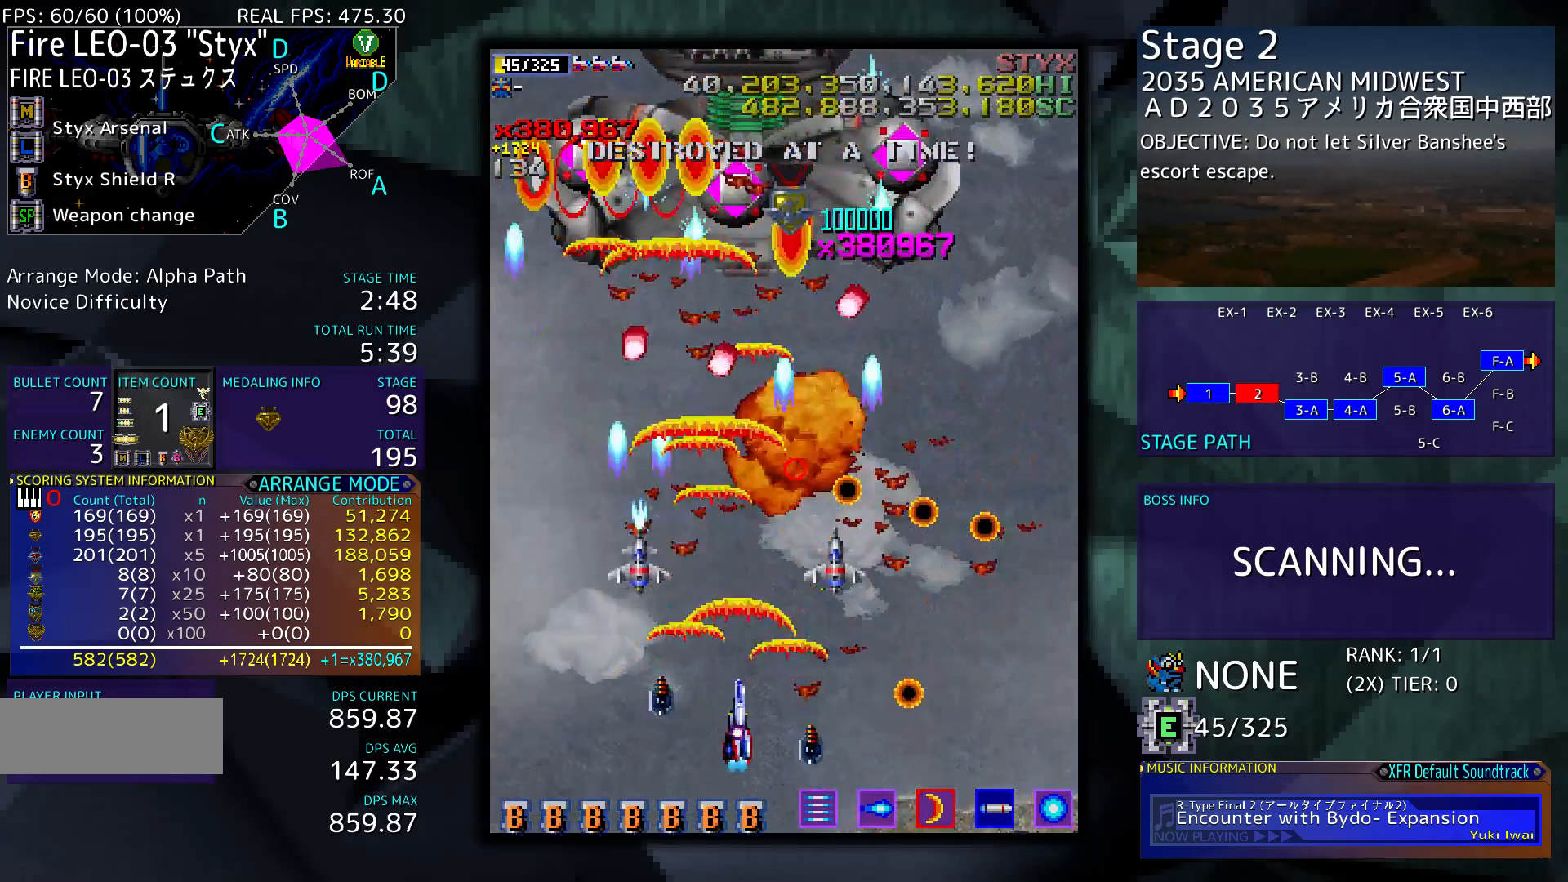
{"buttons": [], "events": [[283, "DPAD_RIGHT", "down"], [383, "DPAD_RIGHT", "up"]]}
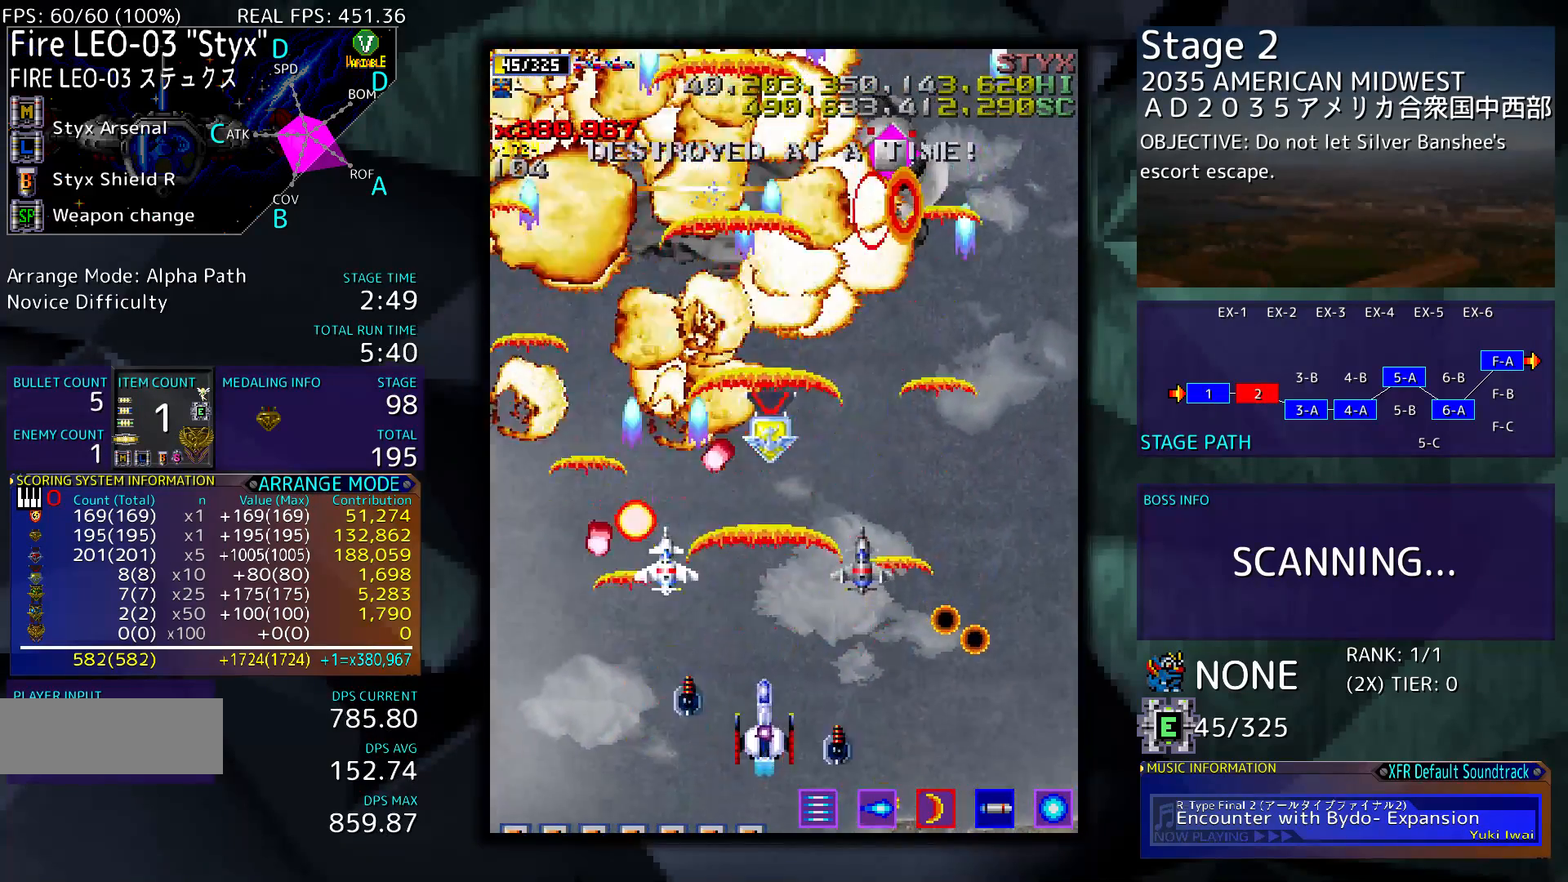
{"buttons": ["DPAD_UP", "DPAD_RIGHT"], "events": [[17, "DPAD_RIGHT", "down"], [117, "DPAD_RIGHT", "up"], [117, "DPAD_UP", "down"], [317, "DPAD_UP", "up"], [350, "DPAD_RIGHT", "down"], [450, "DPAD_UP", "down"]]}
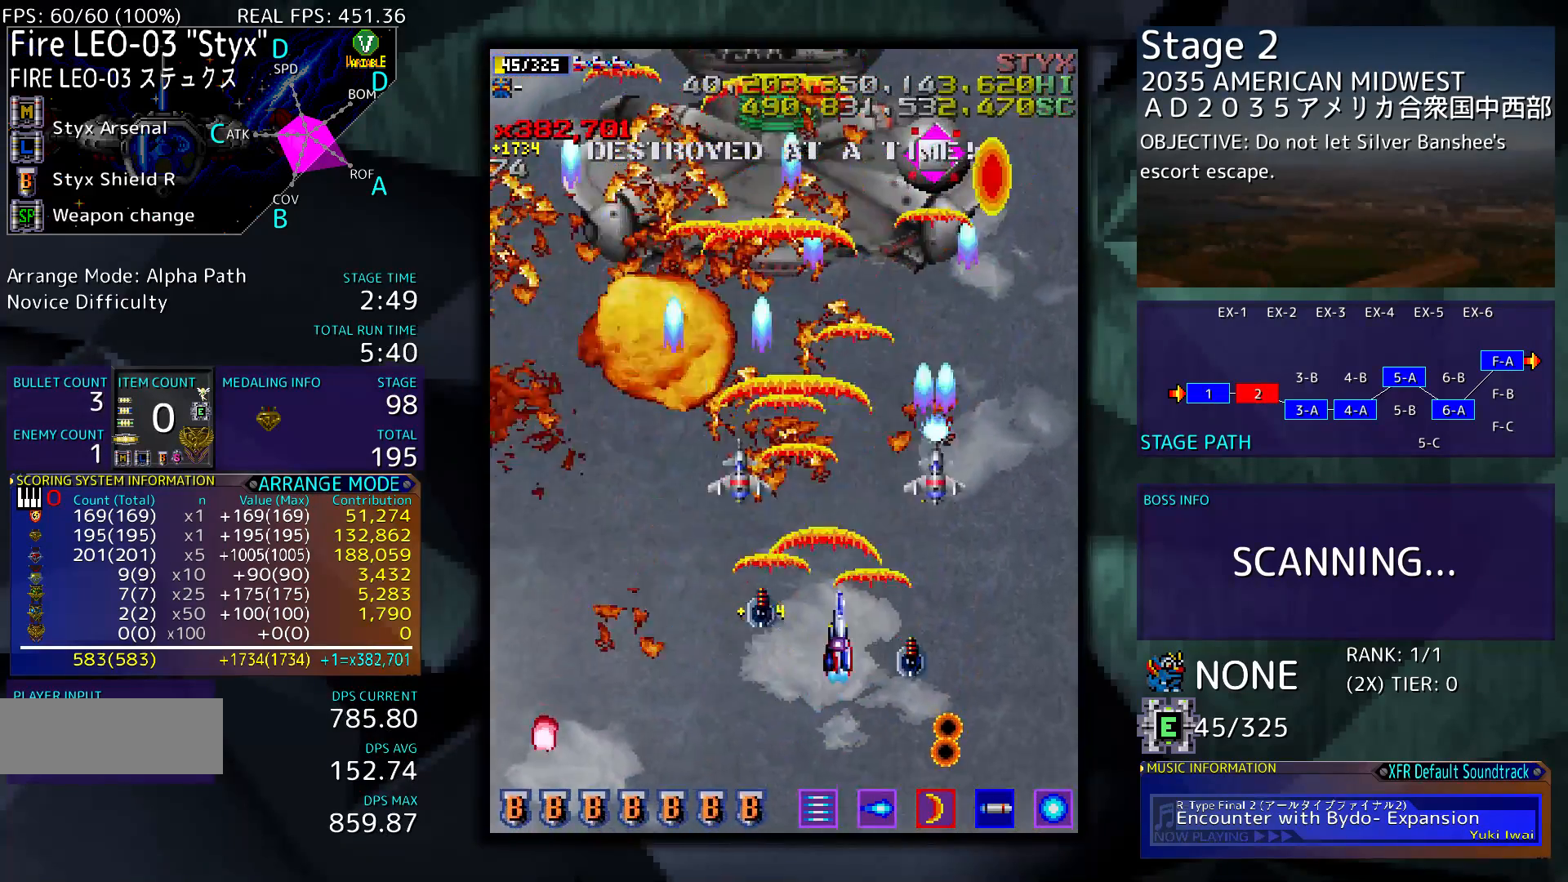
{"buttons": [], "events": [[217, "DPAD_UP", "up"], [383, "DPAD_RIGHT", "up"]]}